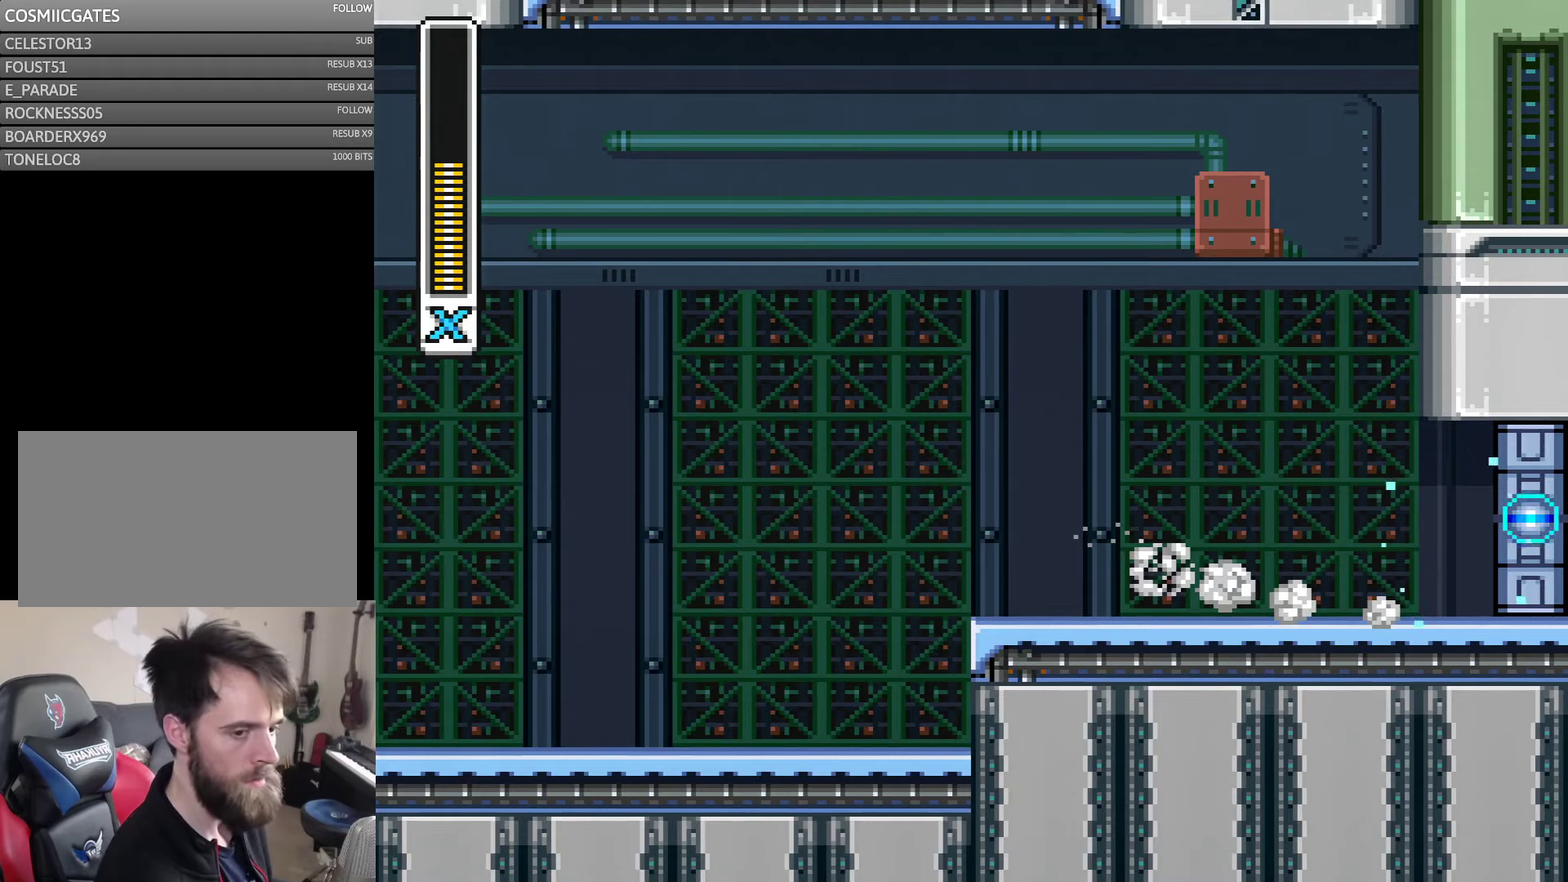
Gameplay with a controller (Nintendo layout); each line is a JSON object with the inputs held at the frame after it. "events" lists button and stick changes between this image and that frame as [ms after this image, input, new state], when the widget could be followed in between. Not read: B L3 R3 X Y.
{"buttons": [], "events": [[34, "DPAD_RIGHT", "up"]]}
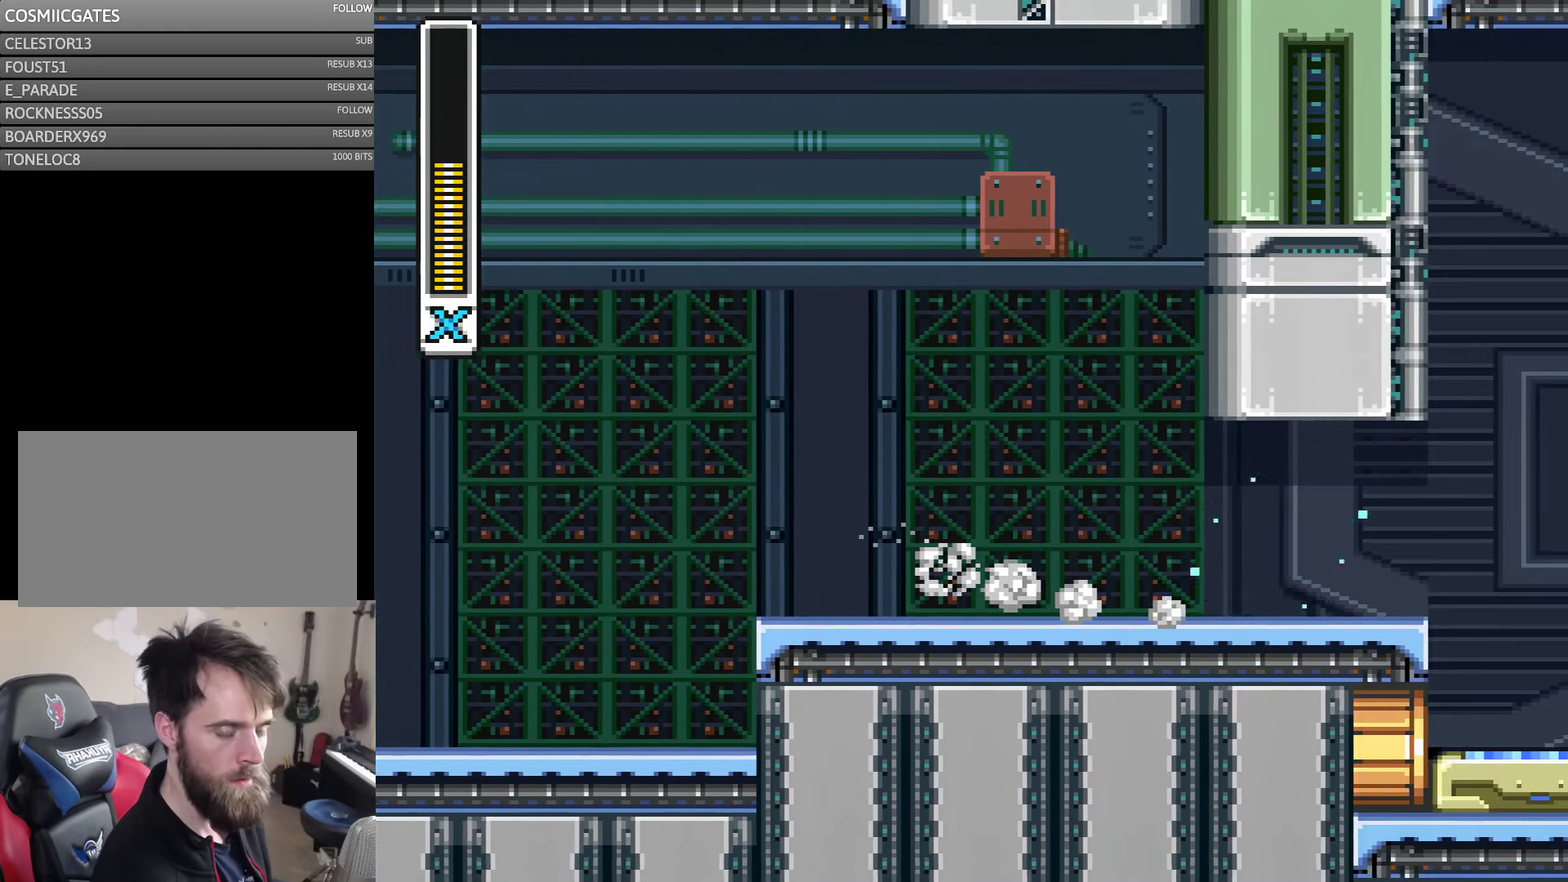
{"buttons": [], "events": []}
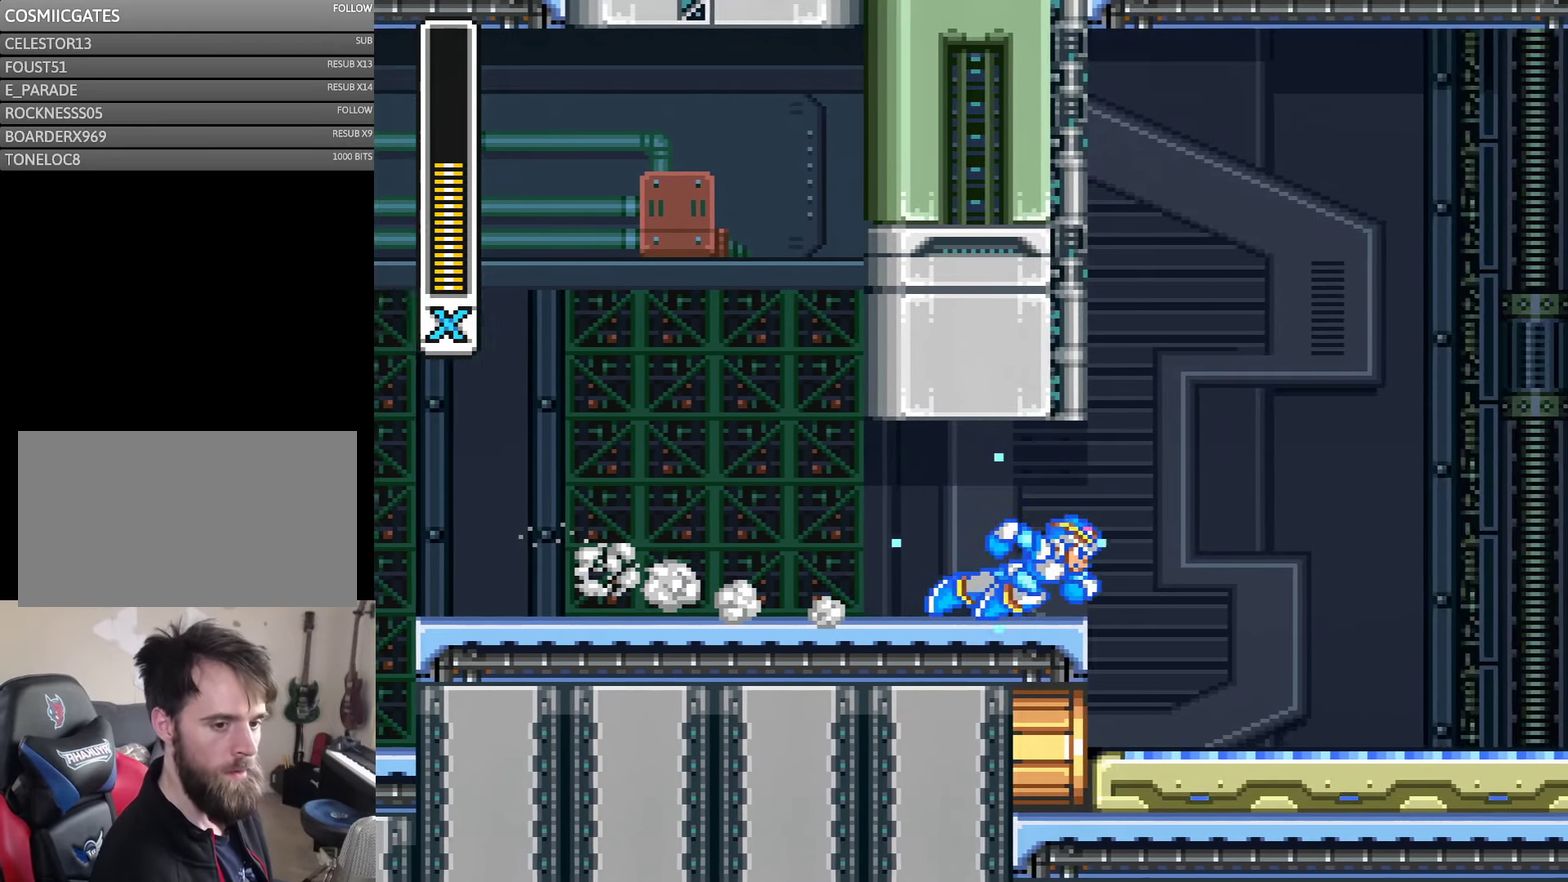
{"buttons": [], "events": []}
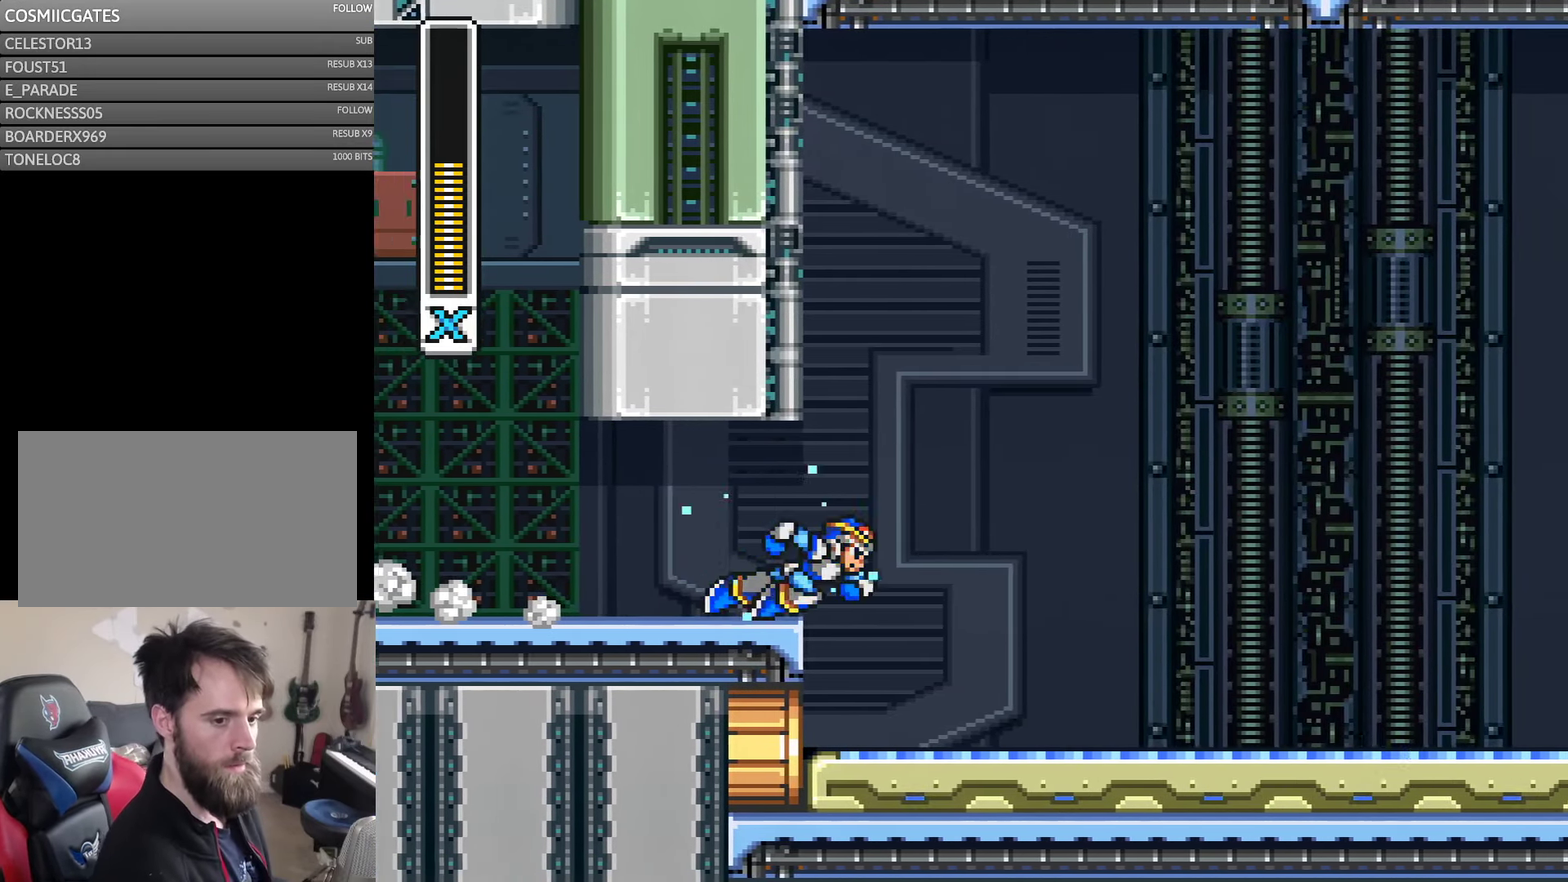
{"buttons": [], "events": []}
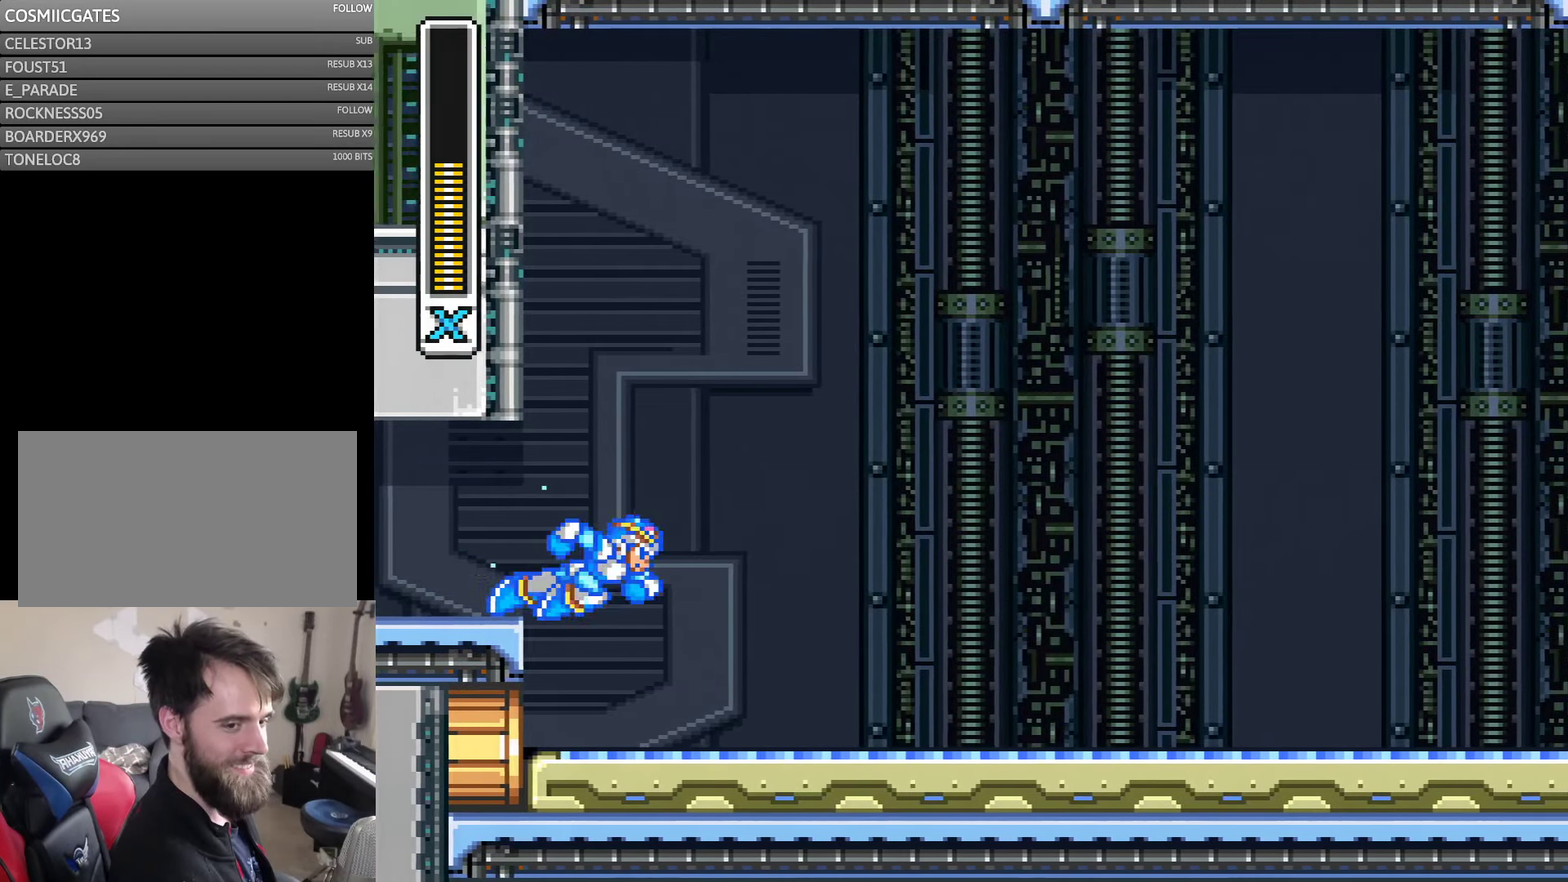
{"buttons": [], "events": []}
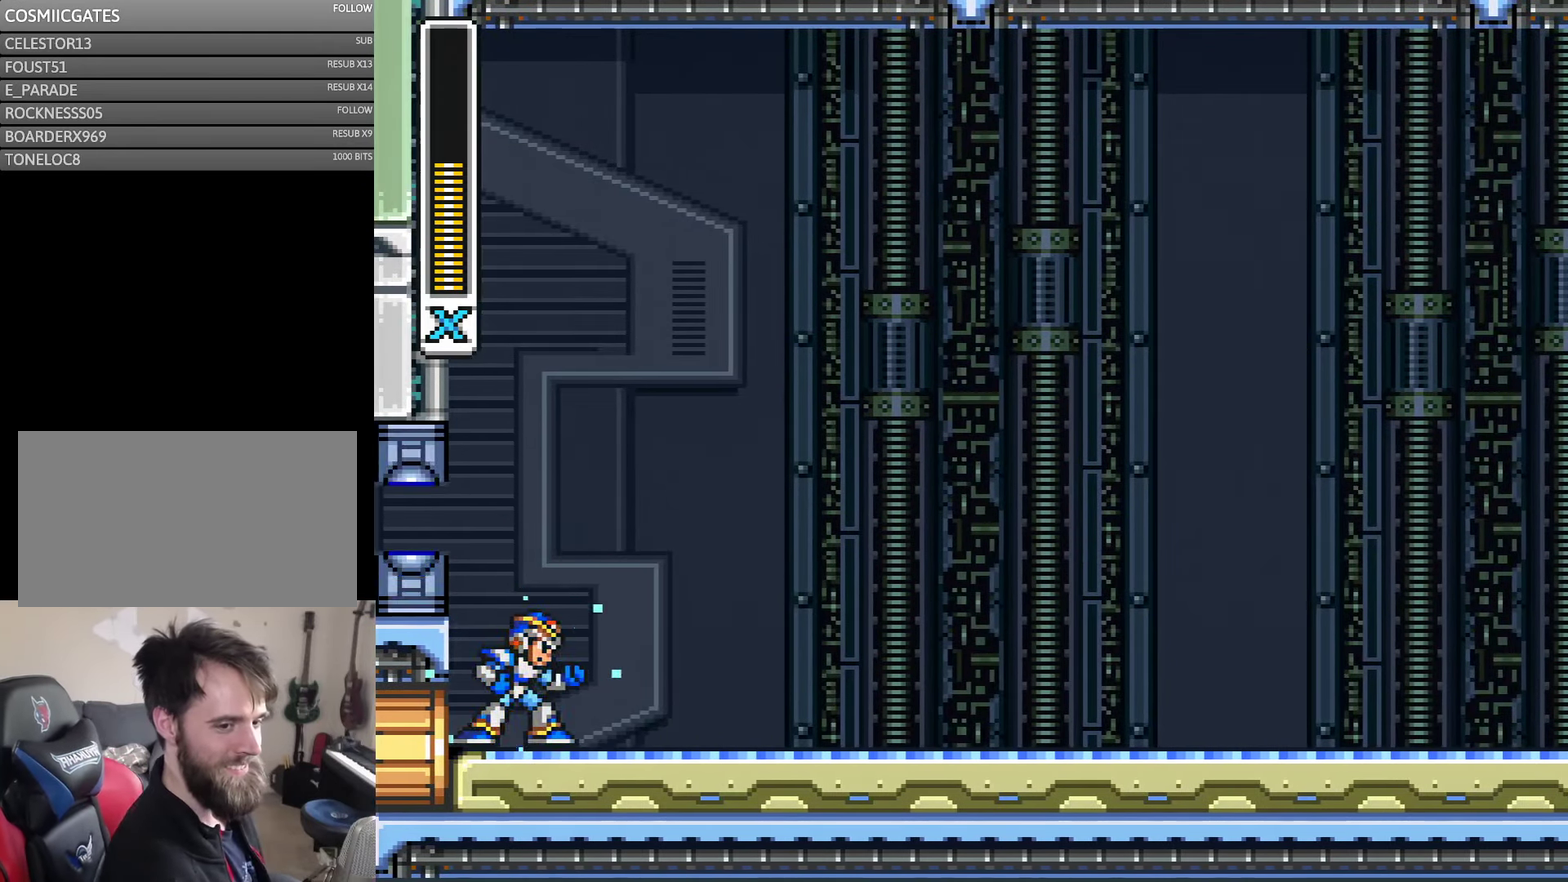
{"buttons": ["DPAD_RIGHT"], "events": [[184, "DPAD_RIGHT", "down"]]}
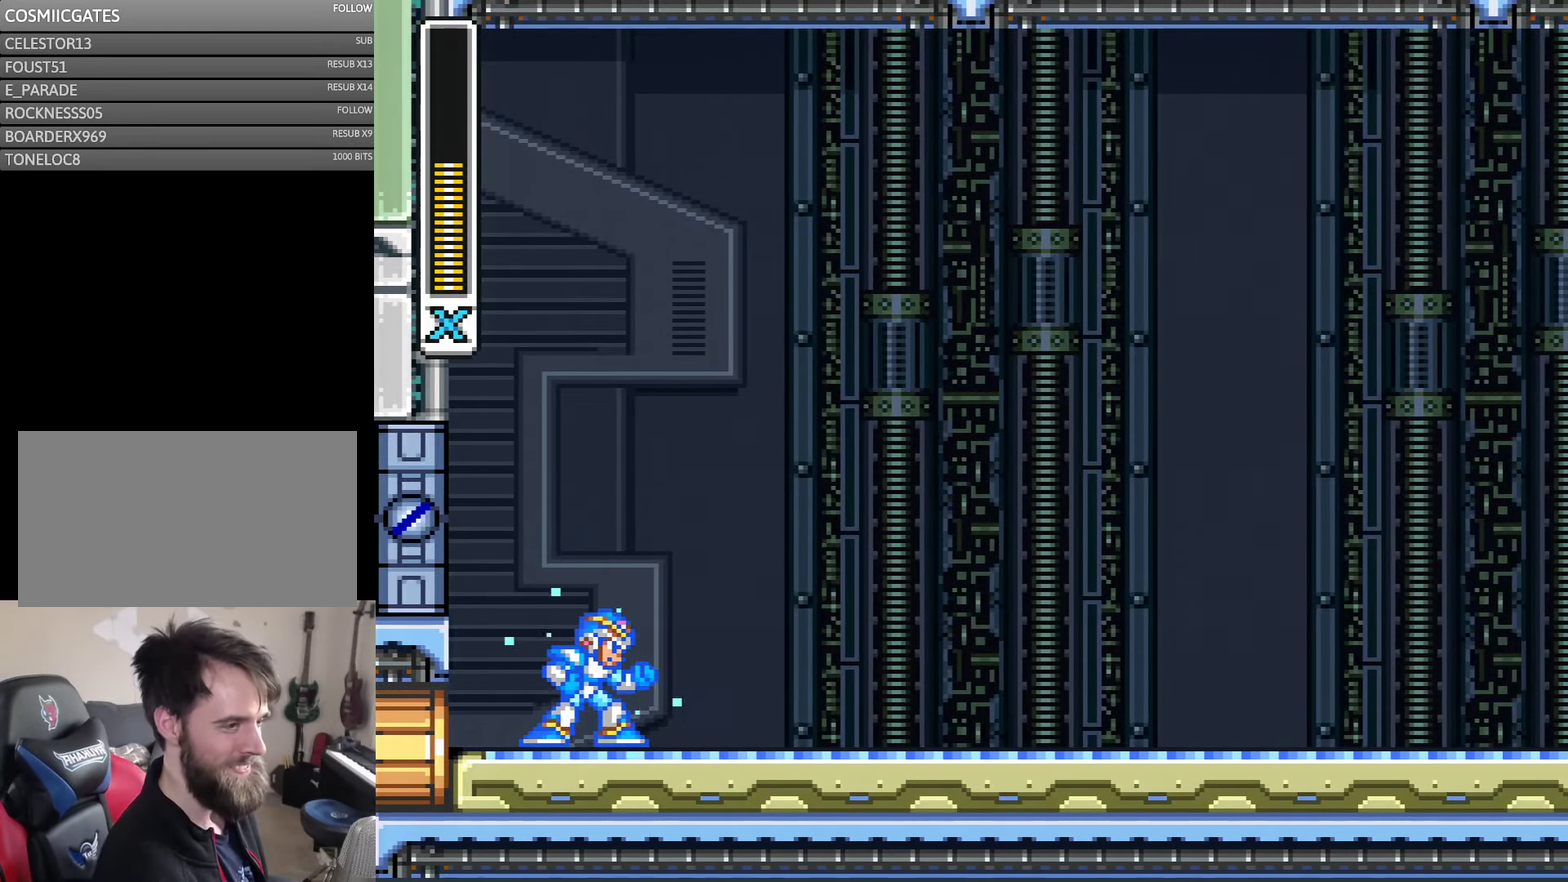
{"buttons": ["DPAD_RIGHT"], "events": []}
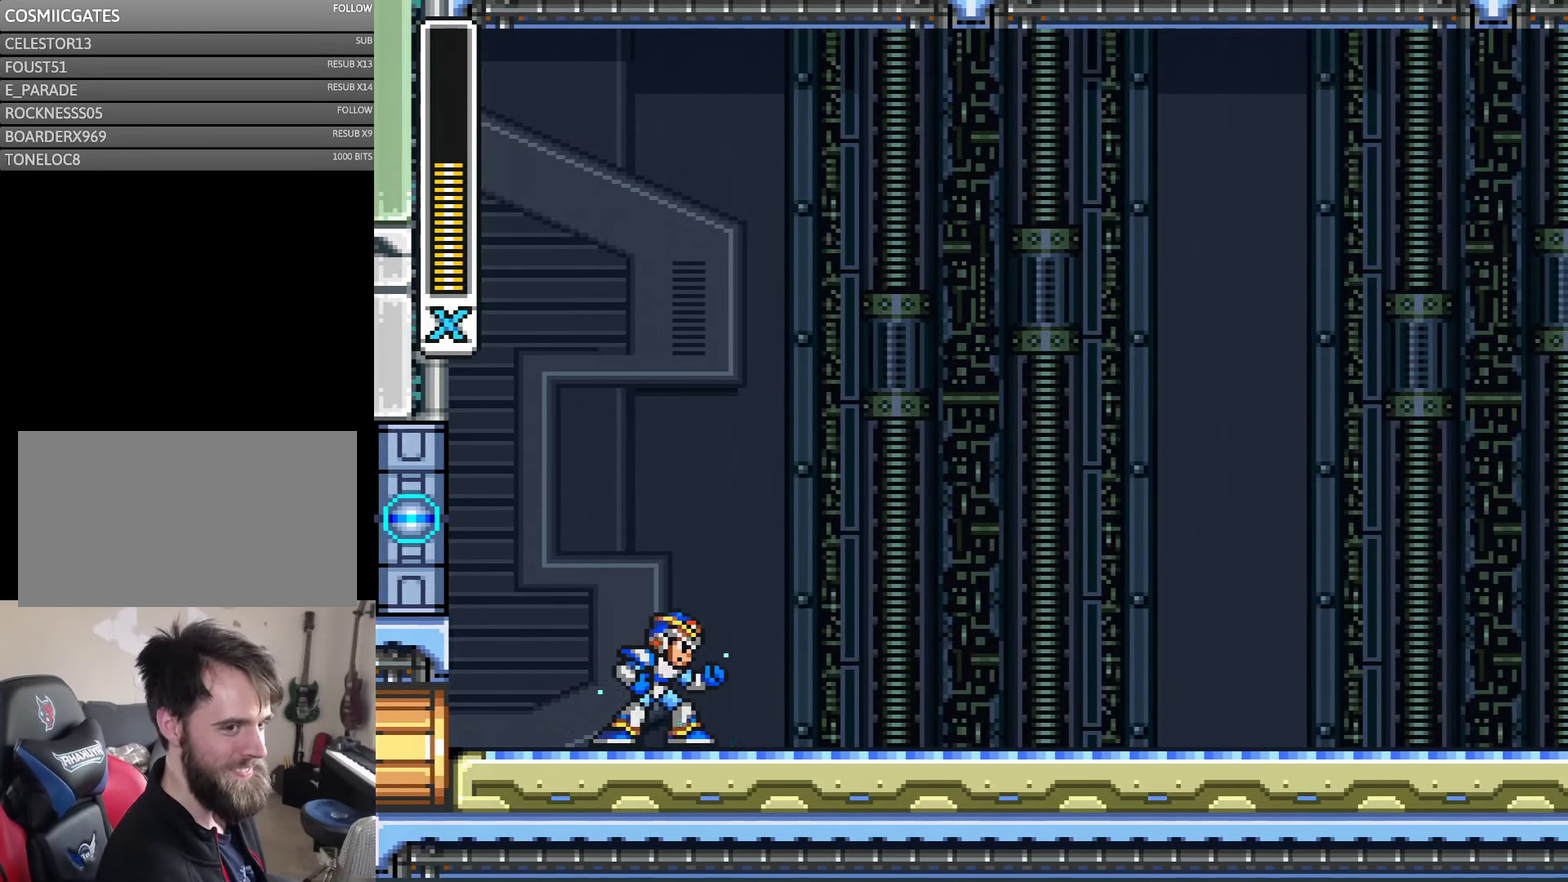
{"buttons": ["DPAD_RIGHT"], "events": [[67, "DPAD_RIGHT", "up"], [134, "DPAD_RIGHT", "down"]]}
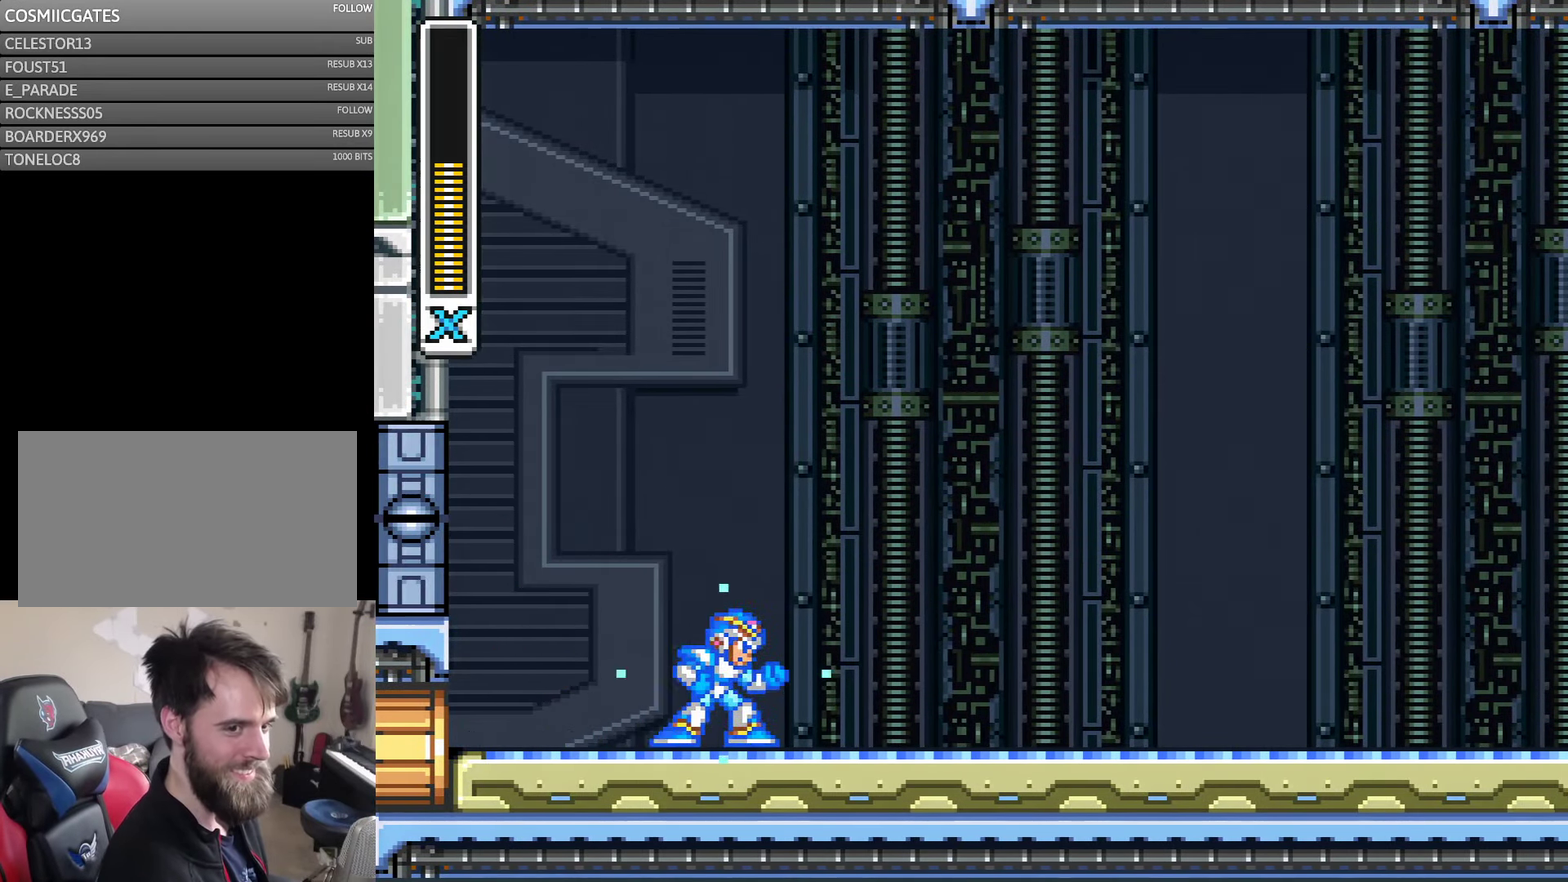
{"buttons": ["DPAD_RIGHT"], "events": []}
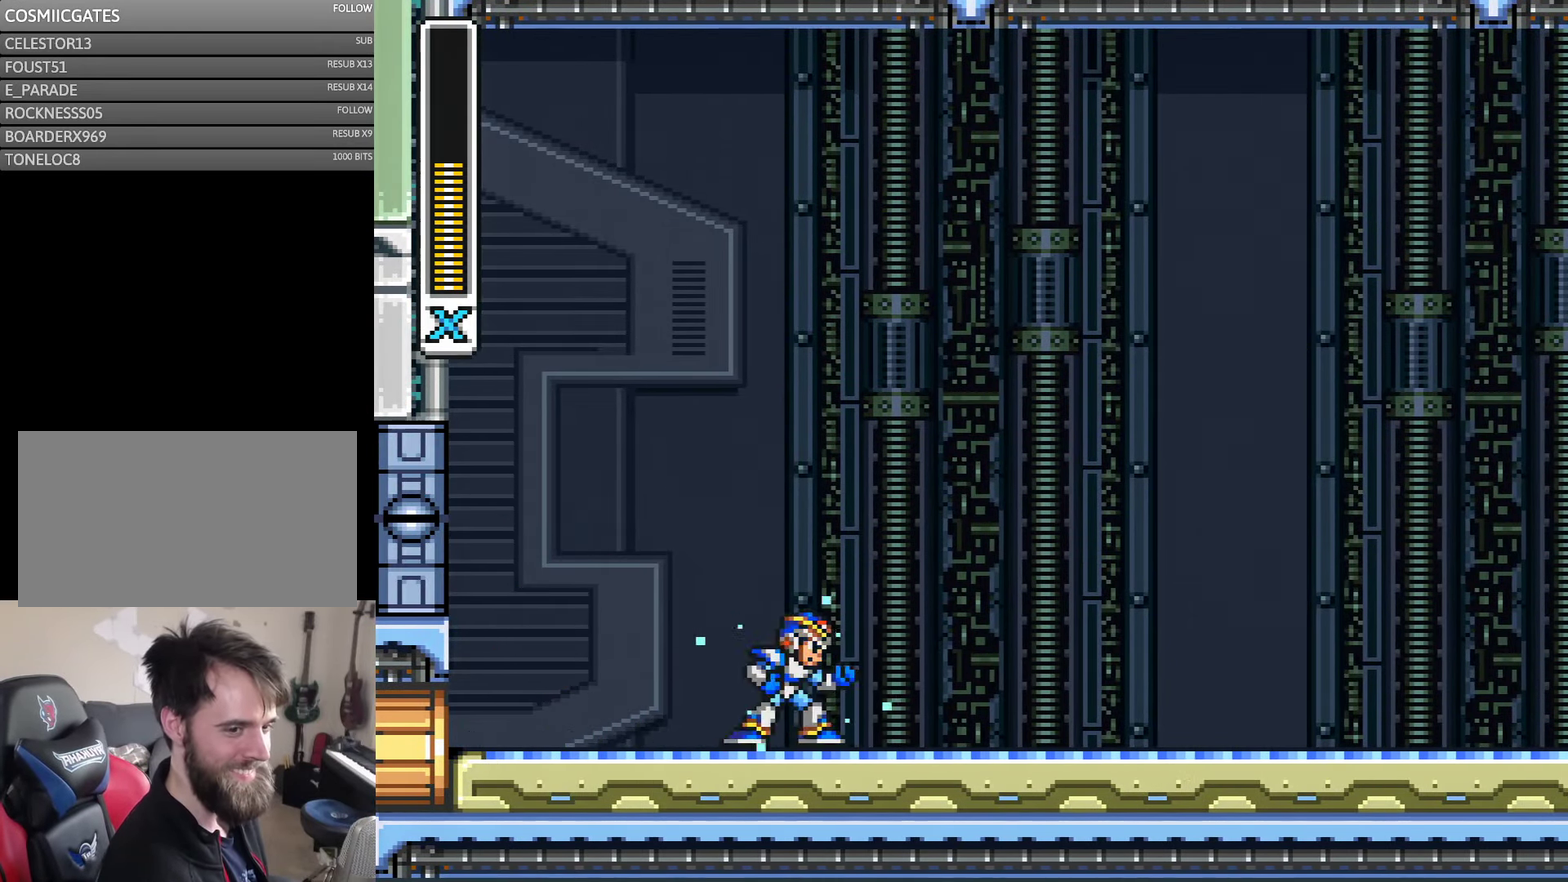
{"buttons": ["DPAD_RIGHT"], "events": []}
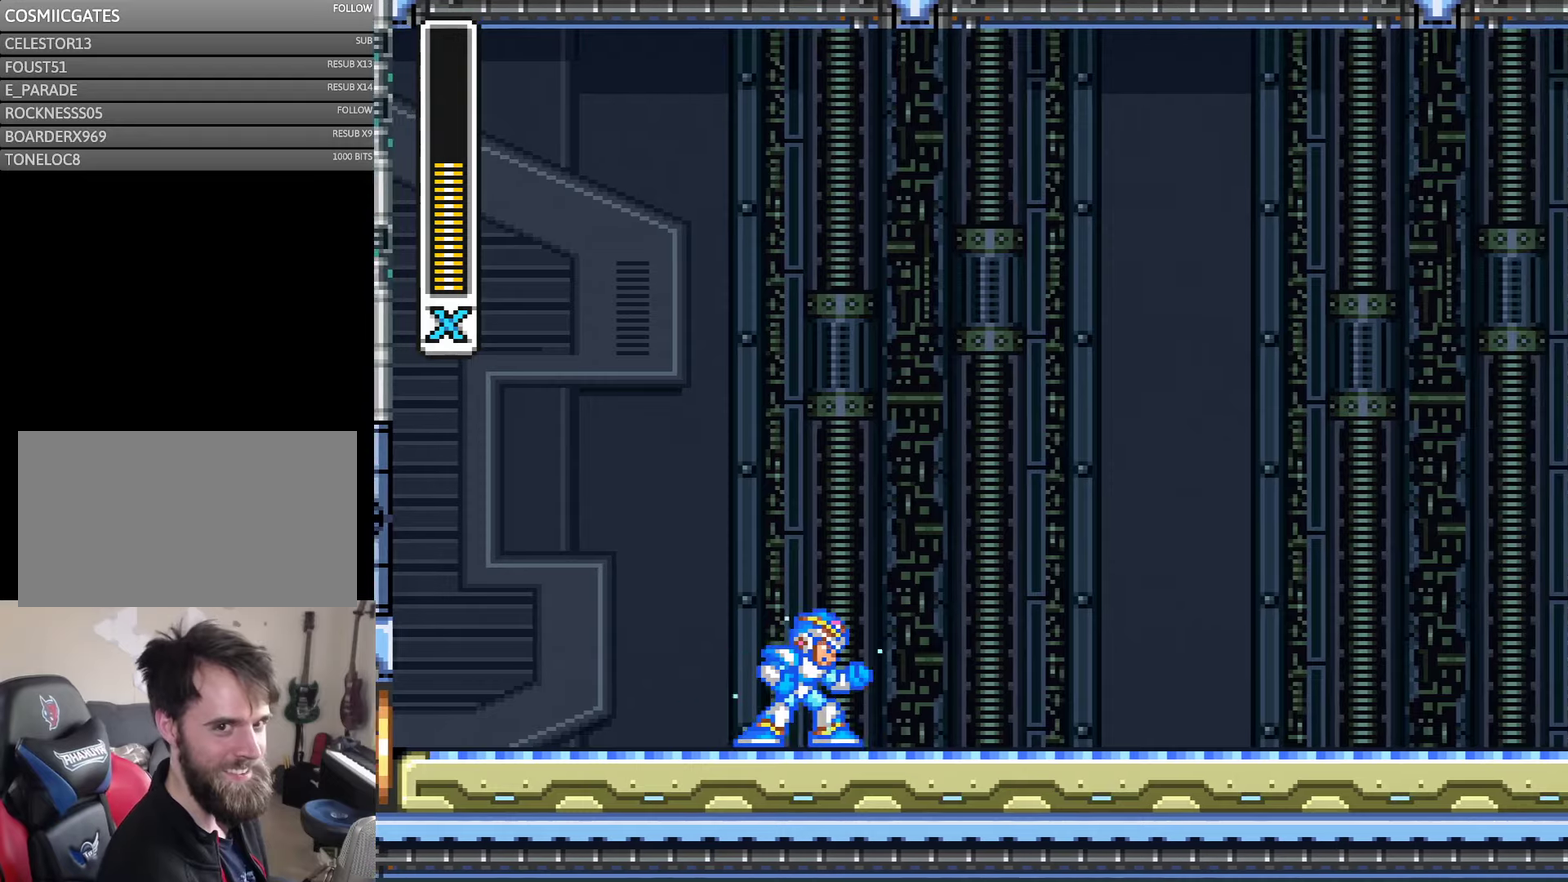
{"buttons": ["DPAD_RIGHT"], "events": []}
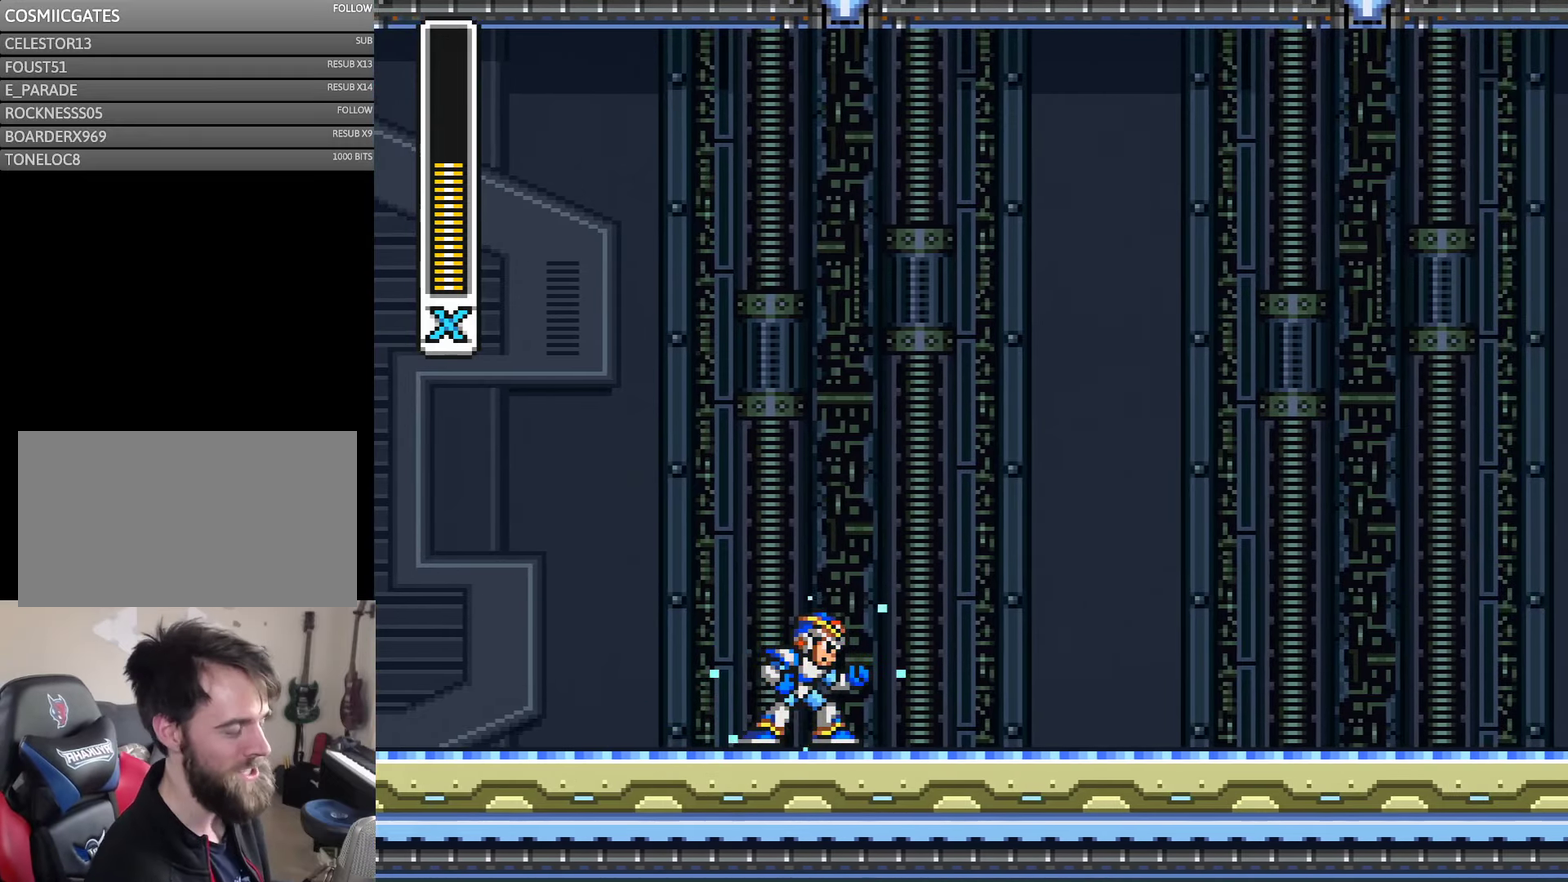
{"buttons": ["DPAD_RIGHT"], "events": []}
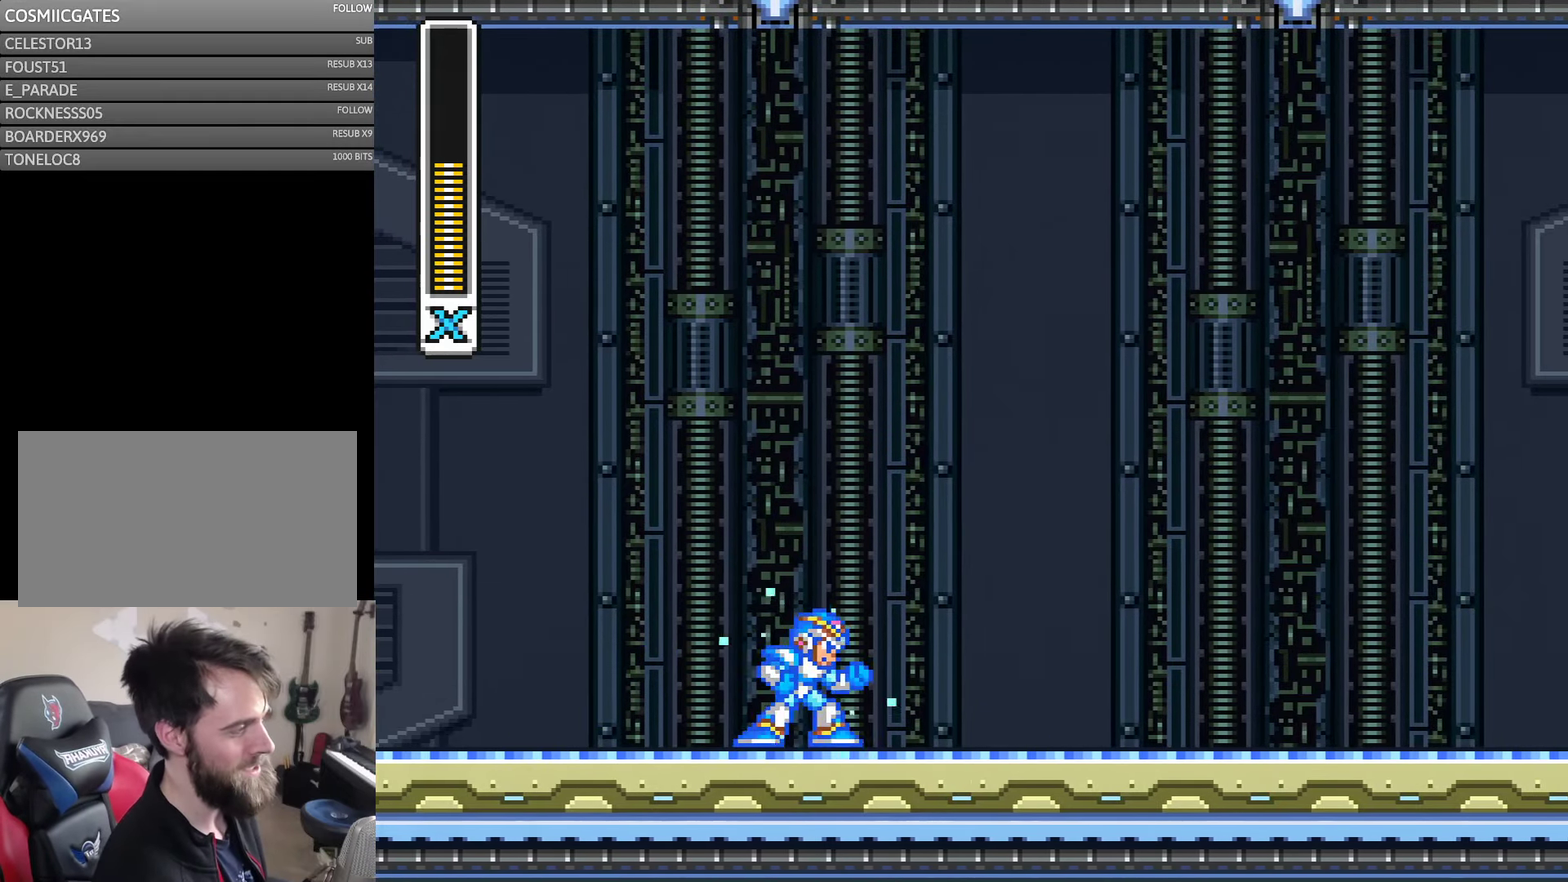
{"buttons": ["DPAD_RIGHT"], "events": []}
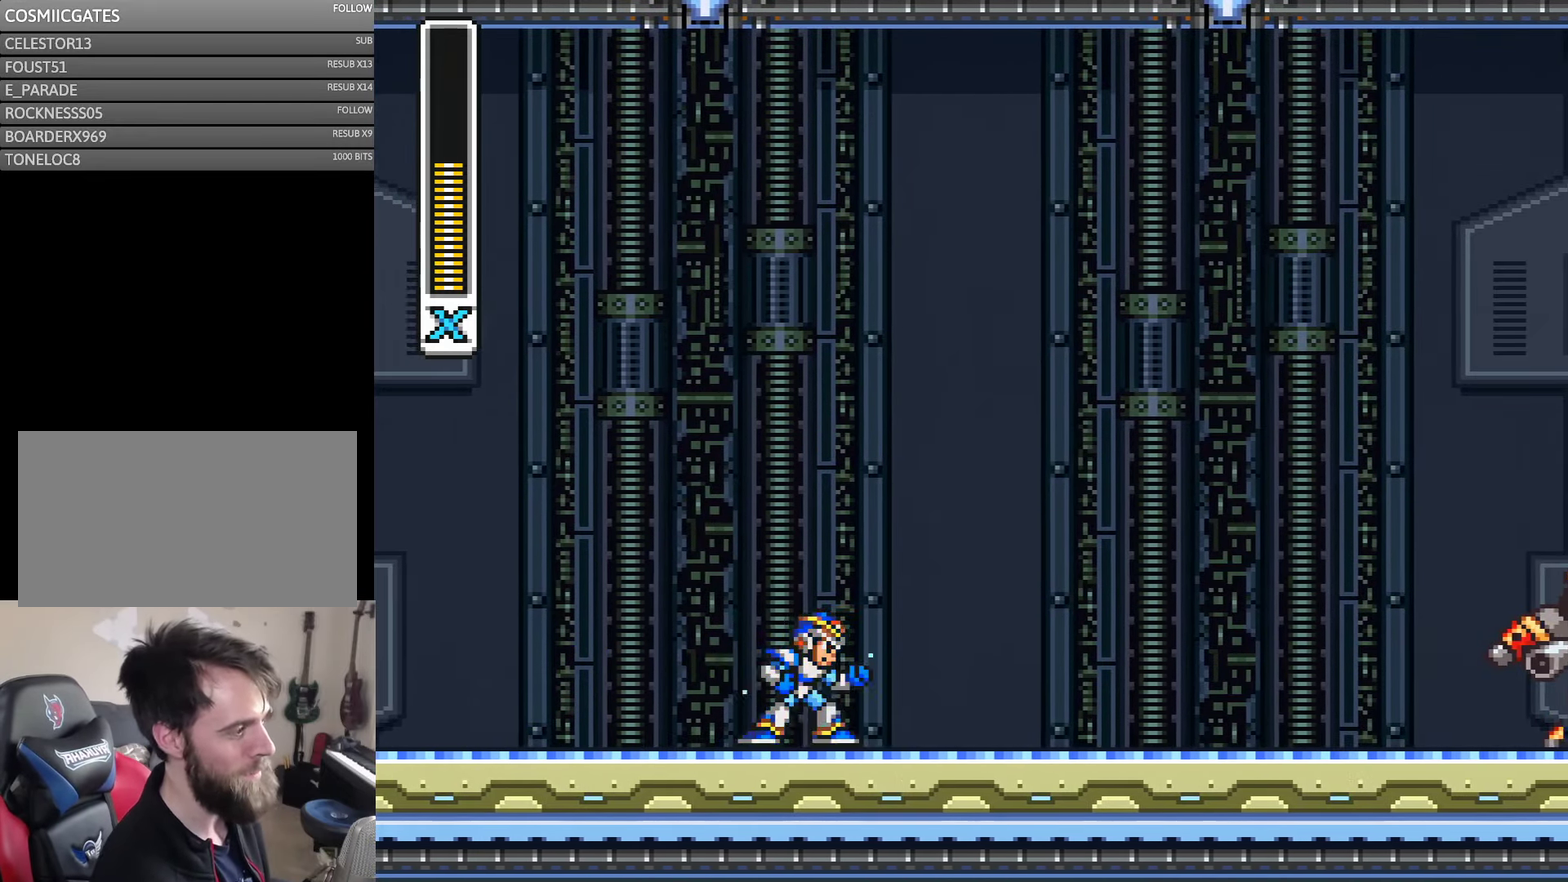
{"buttons": [], "events": [[266, "DPAD_RIGHT", "up"]]}
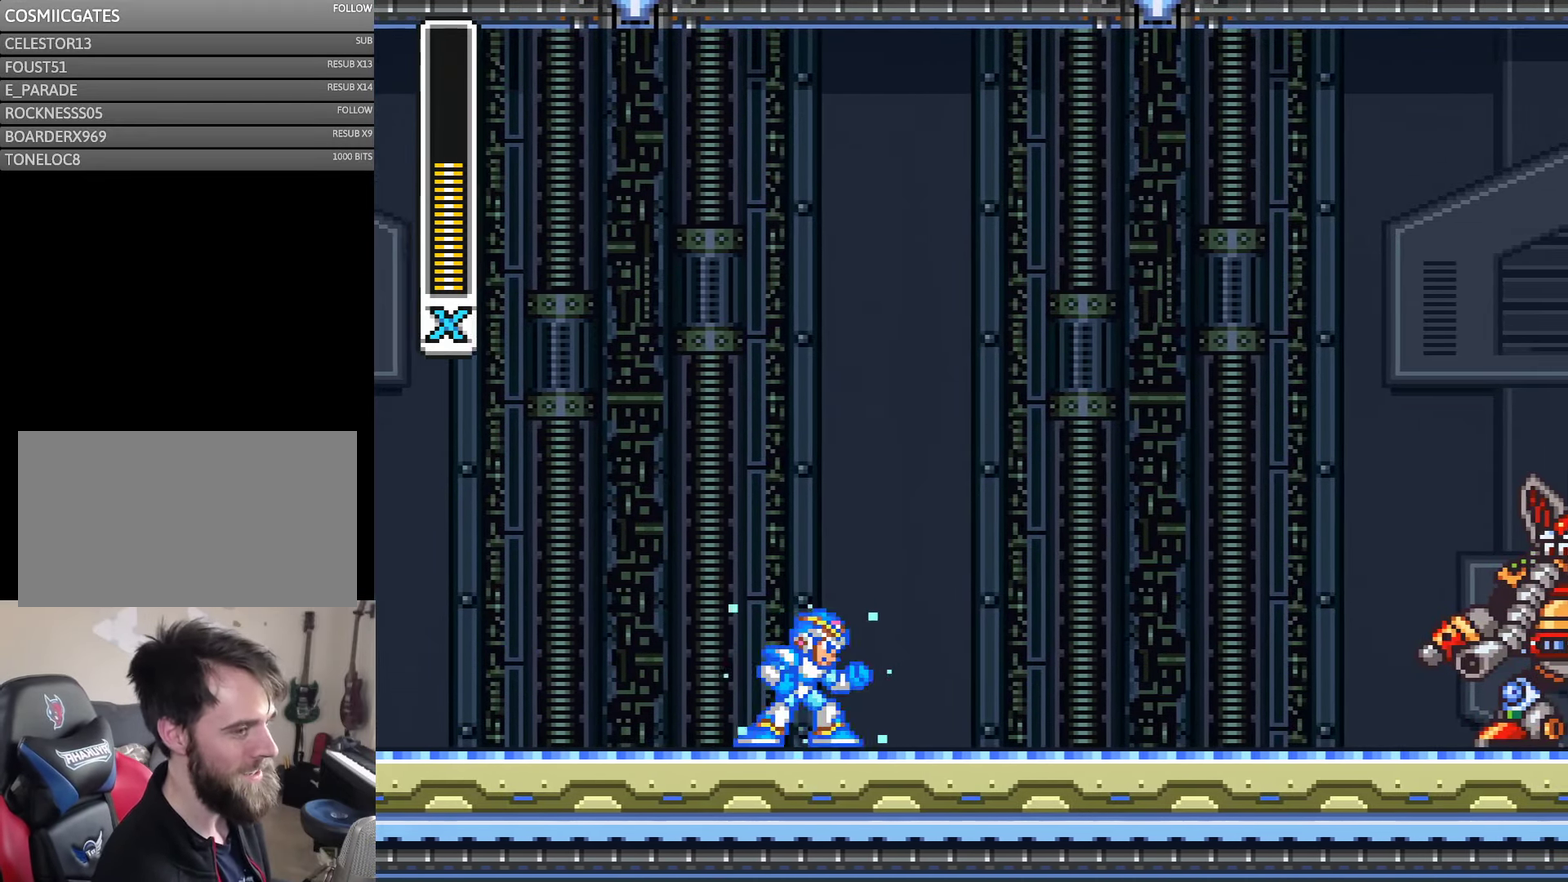
{"buttons": ["DPAD_UP"], "events": [[33, "DPAD_RIGHT", "down"], [300, "DPAD_RIGHT", "up"], [350, "DPAD_LEFT", "down"], [383, "DPAD_DOWN", "down"], [400, "DPAD_LEFT", "up"], [433, "DPAD_RIGHT", "down"], [466, "DPAD_DOWN", "up"], [500, "DPAD_RIGHT", "up"], [500, "DPAD_UP", "down"]]}
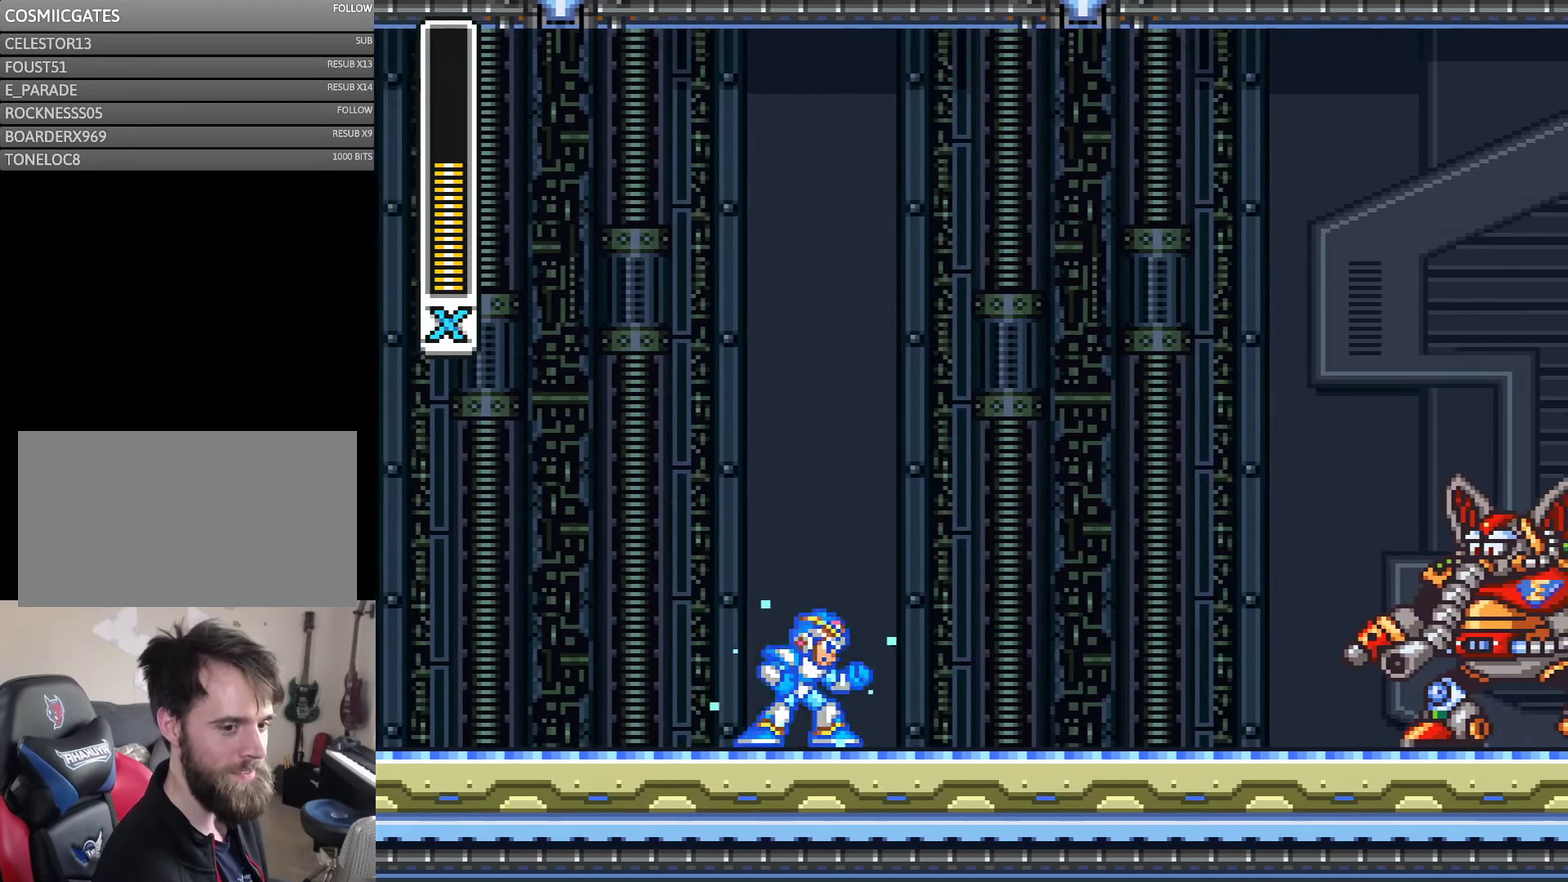
{"buttons": ["DPAD_DOWN"]}
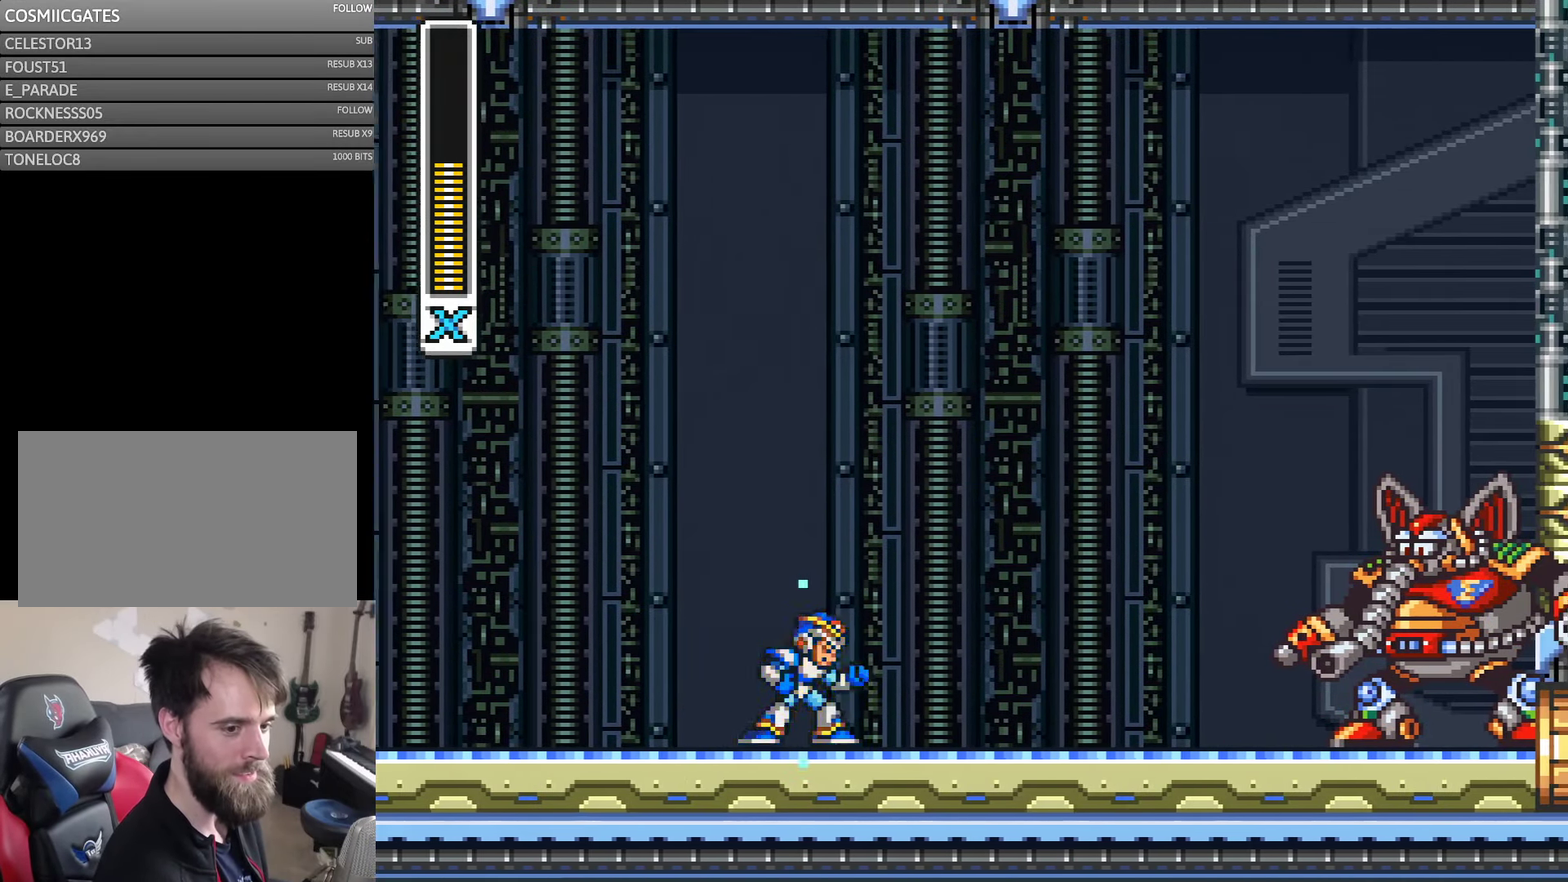
{"buttons": ["DPAD_LEFT"], "events": [[33, "DPAD_DOWN", "up"], [50, "DPAD_LEFT", "down"], [50, "DPAD_UP", "down"], [133, "DPAD_UP", "up"], [166, "DPAD_LEFT", "up"], [233, "DPAD_LEFT", "down"], [233, "DPAD_UP", "down"], [333, "DPAD_LEFT", "up"], [333, "DPAD_UP", "up"], [400, "DPAD_UP", "down"], [433, "DPAD_LEFT", "down"], [500, "DPAD_UP", "up"]]}
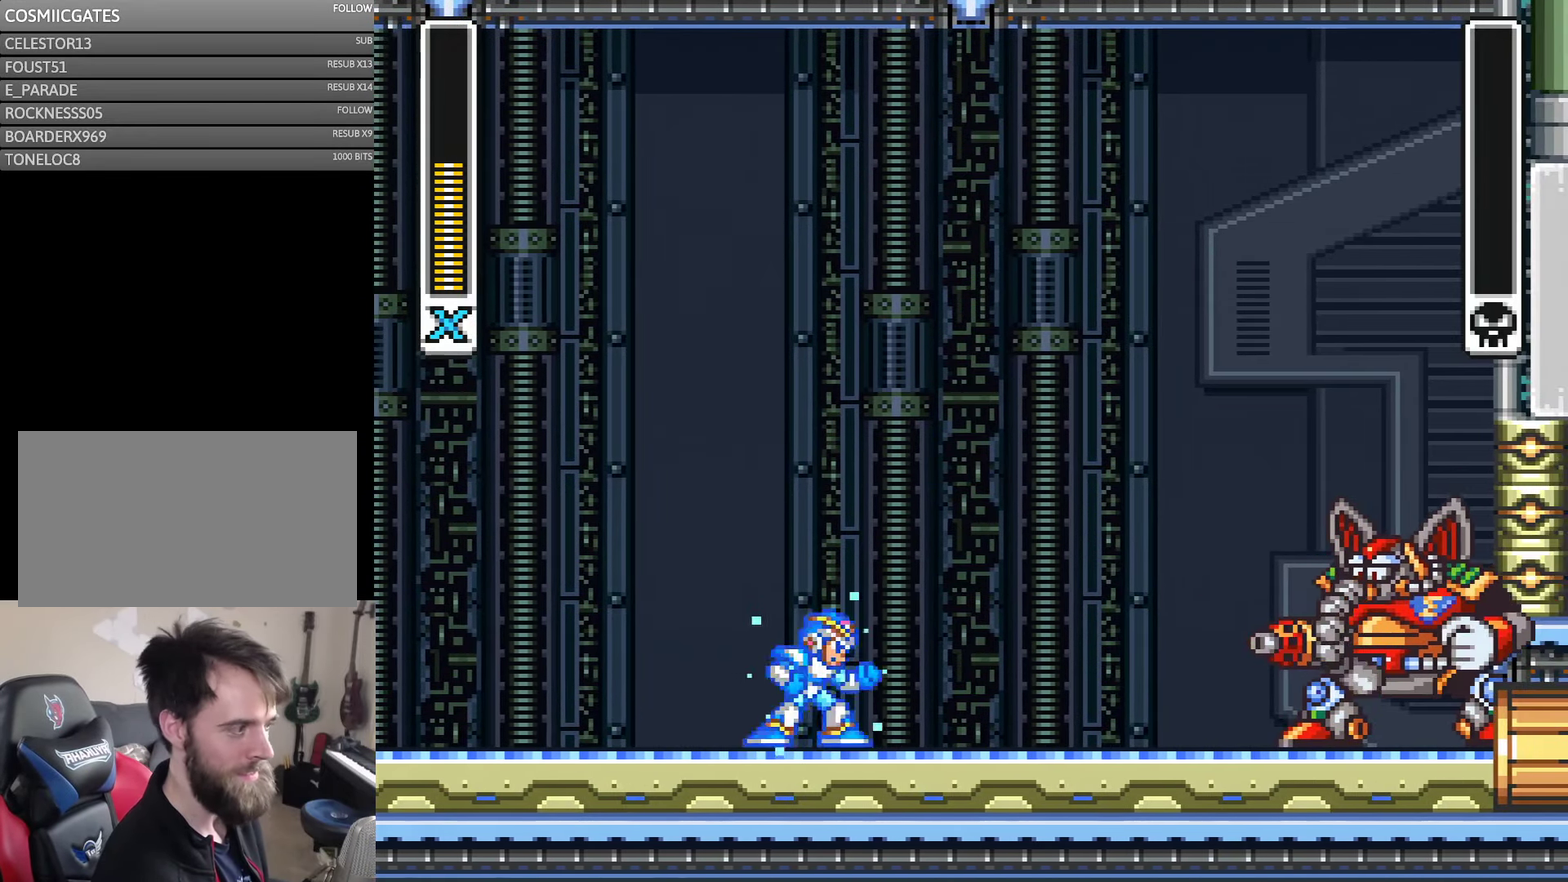
{"buttons": [], "events": [[33, "DPAD_LEFT", "up"], [33, "DPAD_RIGHT", "down"], [100, "DPAD_RIGHT", "up"], [100, "DPAD_UP", "down"], [133, "DPAD_LEFT", "down"], [200, "DPAD_UP", "up"], [233, "DPAD_LEFT", "up"], [233, "DPAD_RIGHT", "down"], [283, "DPAD_RIGHT", "up"], [283, "DPAD_UP", "down"], [366, "DPAD_LEFT", "down"], [400, "DPAD_UP", "up"], [433, "DPAD_LEFT", "up"]]}
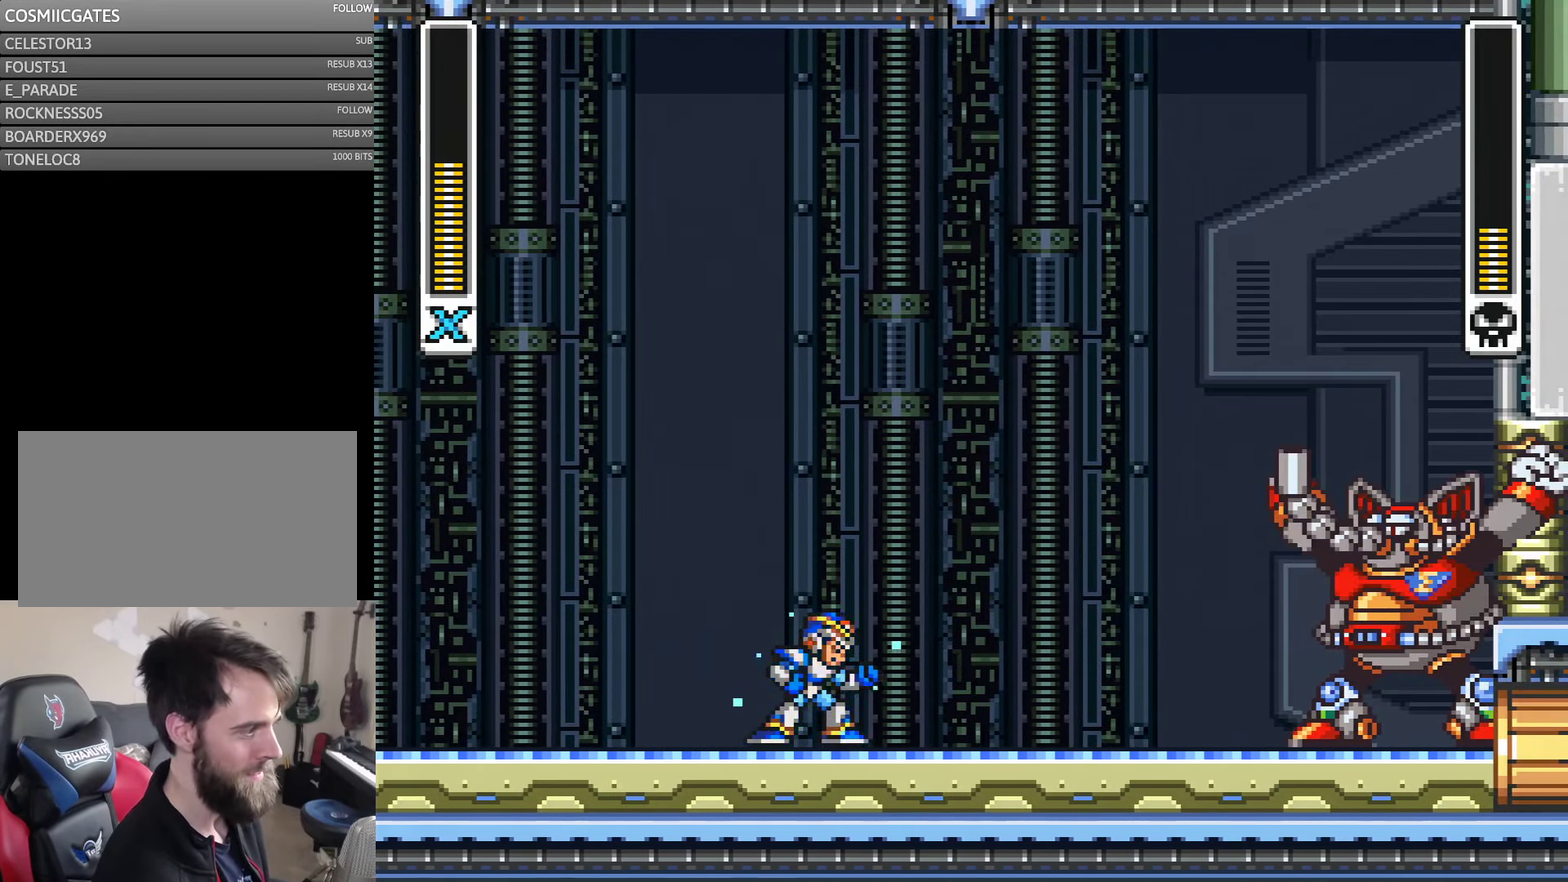
{"buttons": [], "events": [[66, "DPAD_RIGHT", "down"], [150, "DPAD_RIGHT", "up"]]}
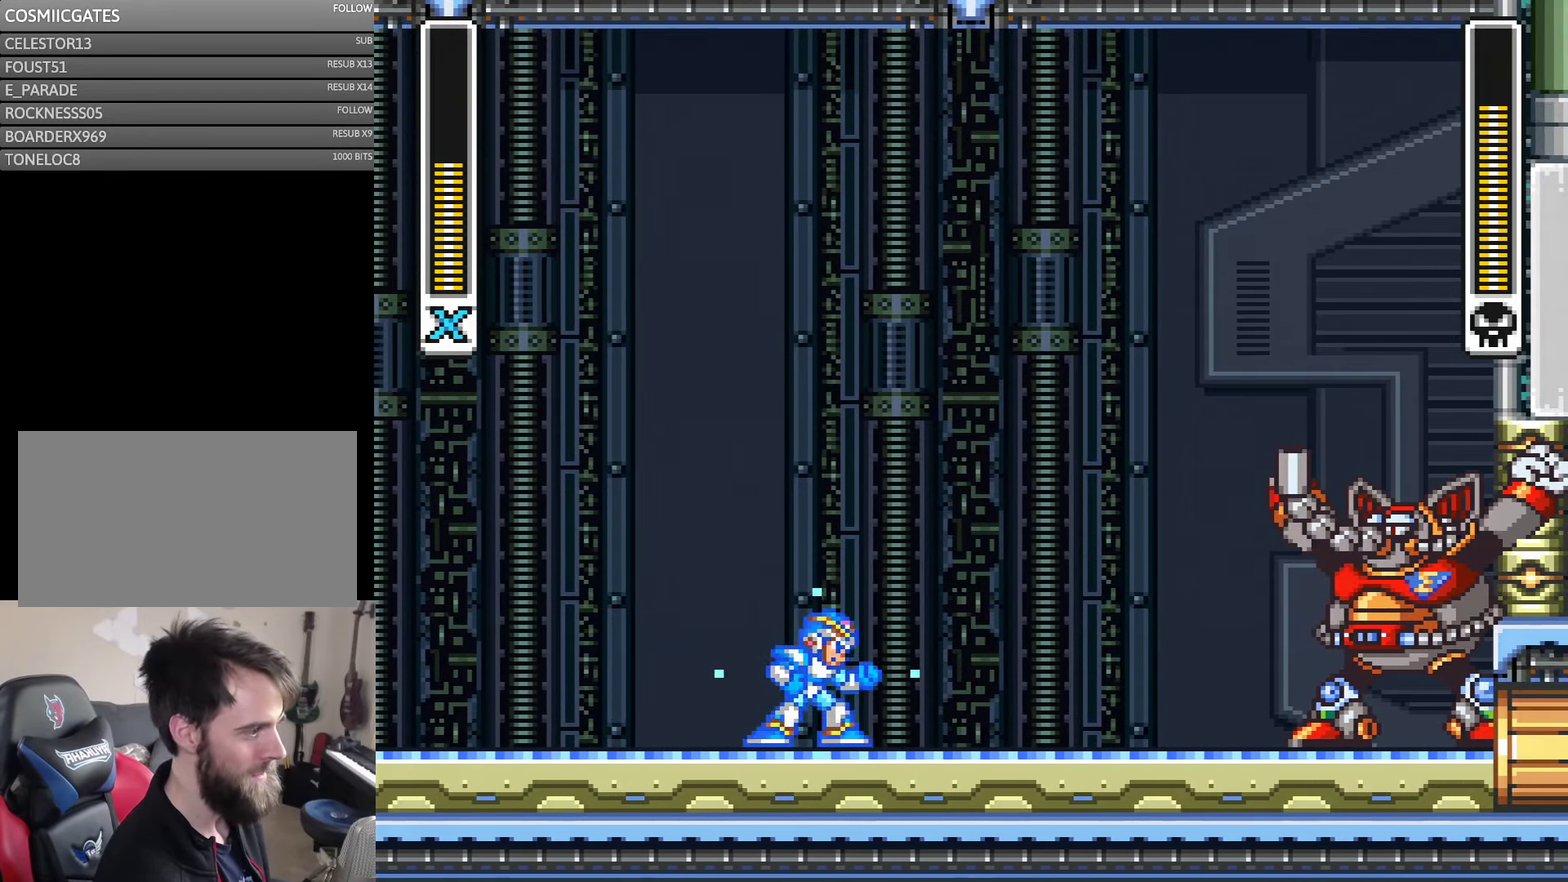
{"buttons": [], "events": []}
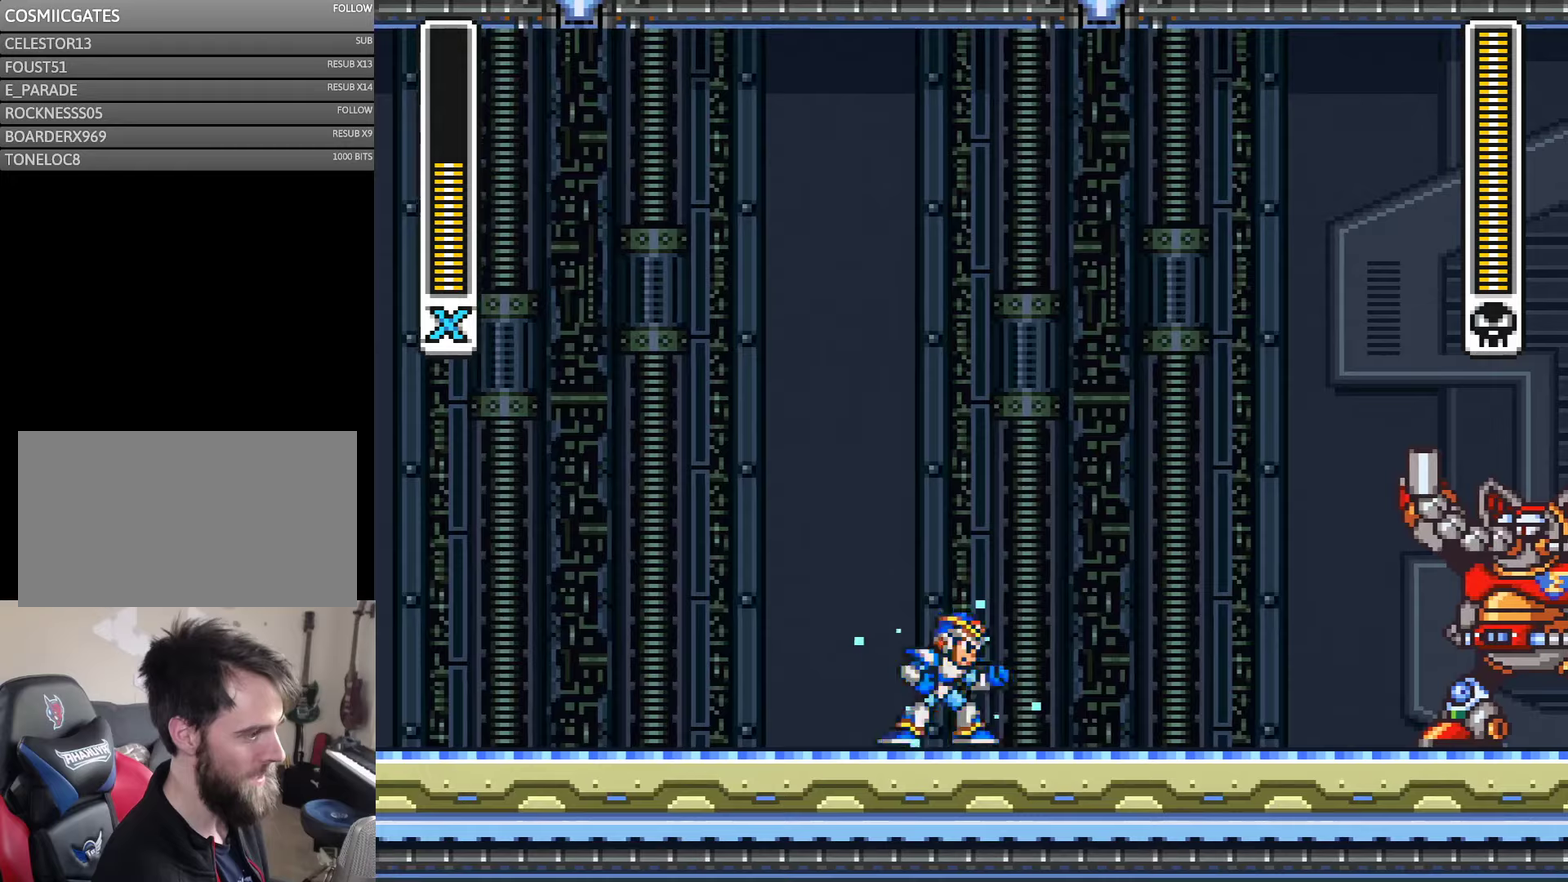
{"buttons": [], "events": []}
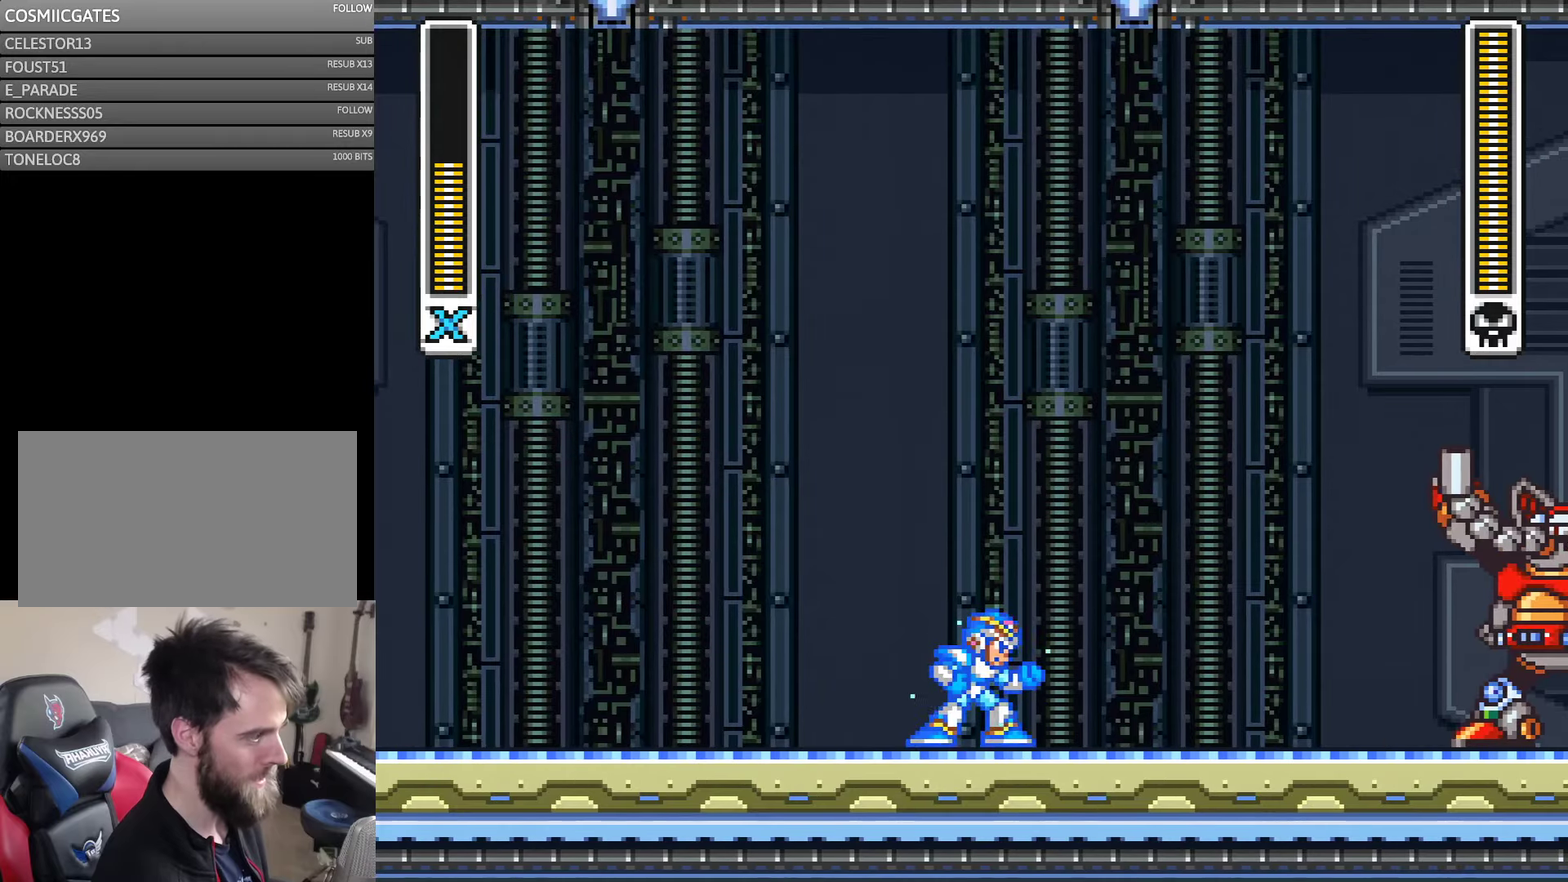
{"buttons": ["DPAD_RIGHT"], "events": [[83, "DPAD_RIGHT", "down"]]}
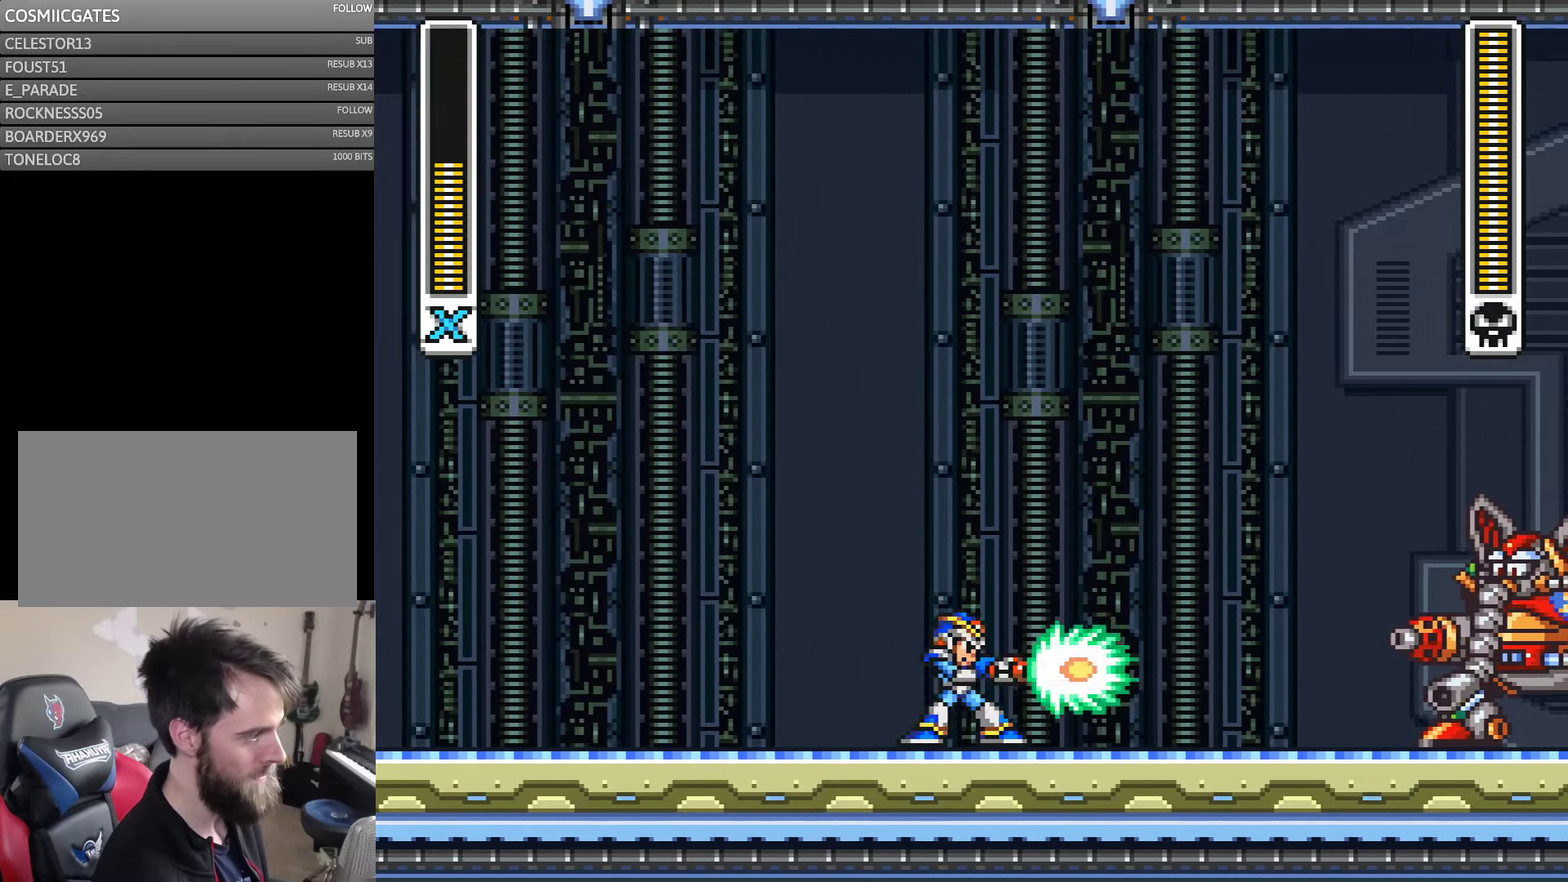
{"buttons": [], "events": [[300, "DPAD_RIGHT", "up"]]}
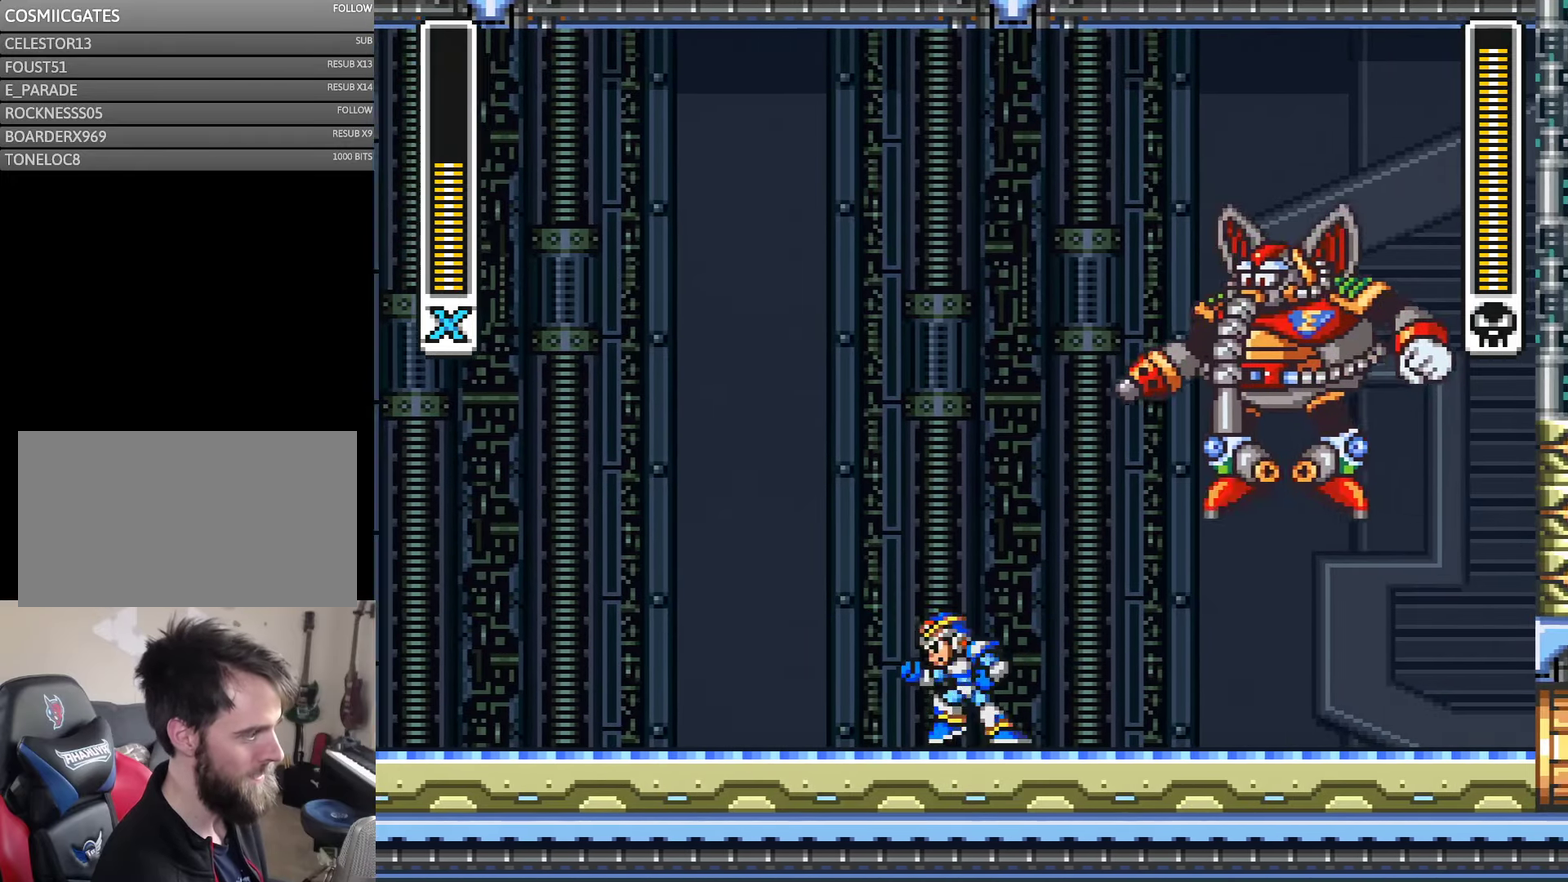
{"buttons": ["L1", "DPAD_LEFT"], "events": [[50, "DPAD_LEFT", "down"], [183, "L1", "down"]]}
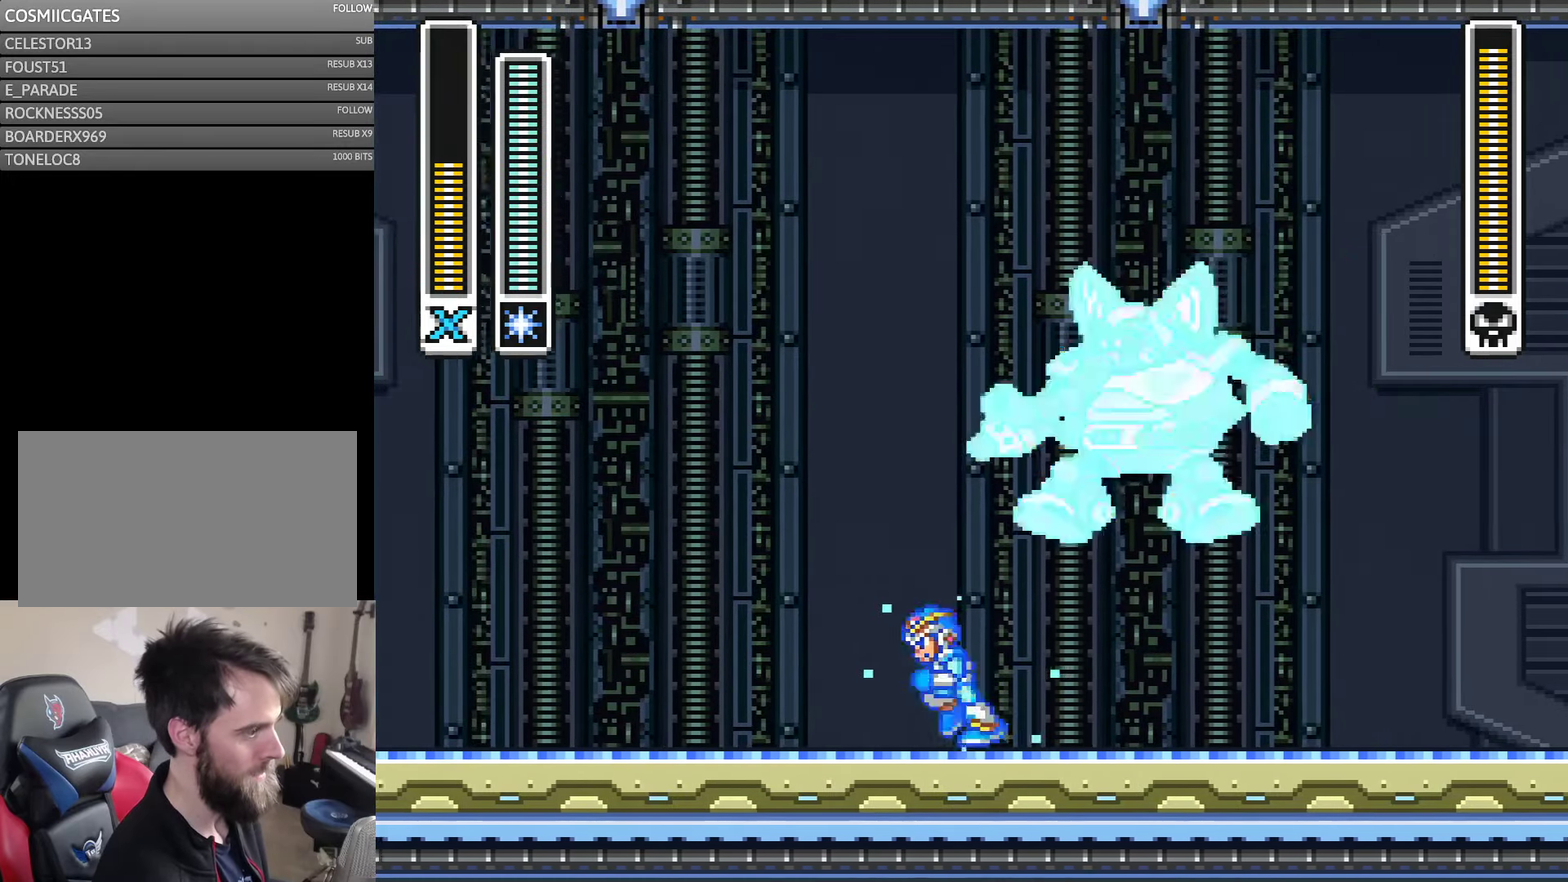
{"buttons": ["DPAD_LEFT"], "events": [[67, "L1", "up"]]}
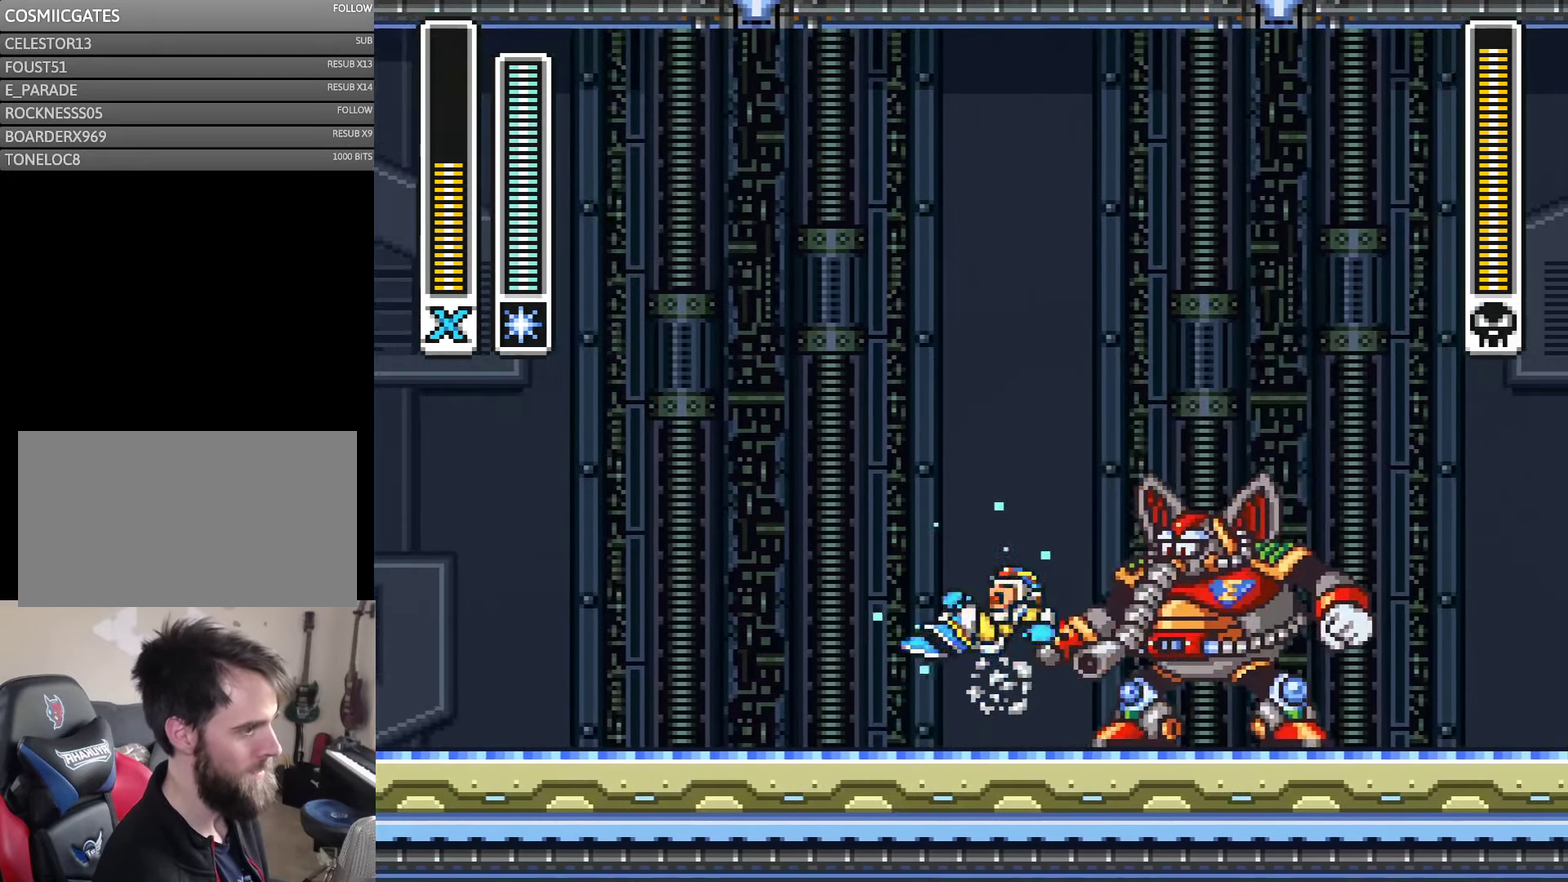
{"buttons": ["DPAD_LEFT"], "events": []}
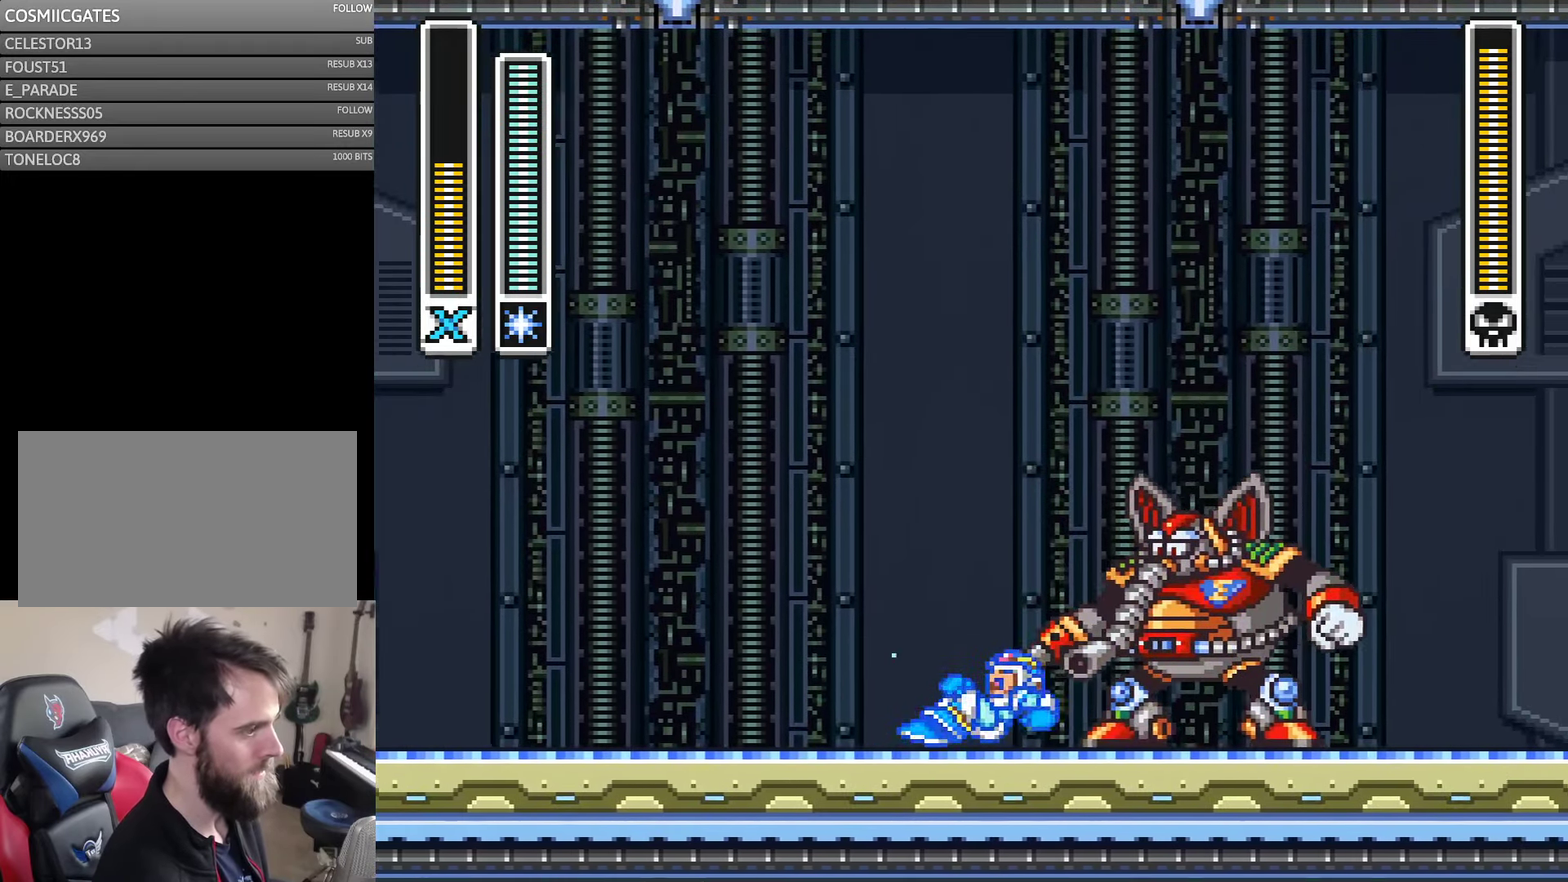
{"buttons": ["DPAD_LEFT"], "events": [[233, "DPAD_LEFT", "up"], [267, "DPAD_RIGHT", "down"], [317, "DPAD_RIGHT", "up"], [383, "DPAD_LEFT", "down"]]}
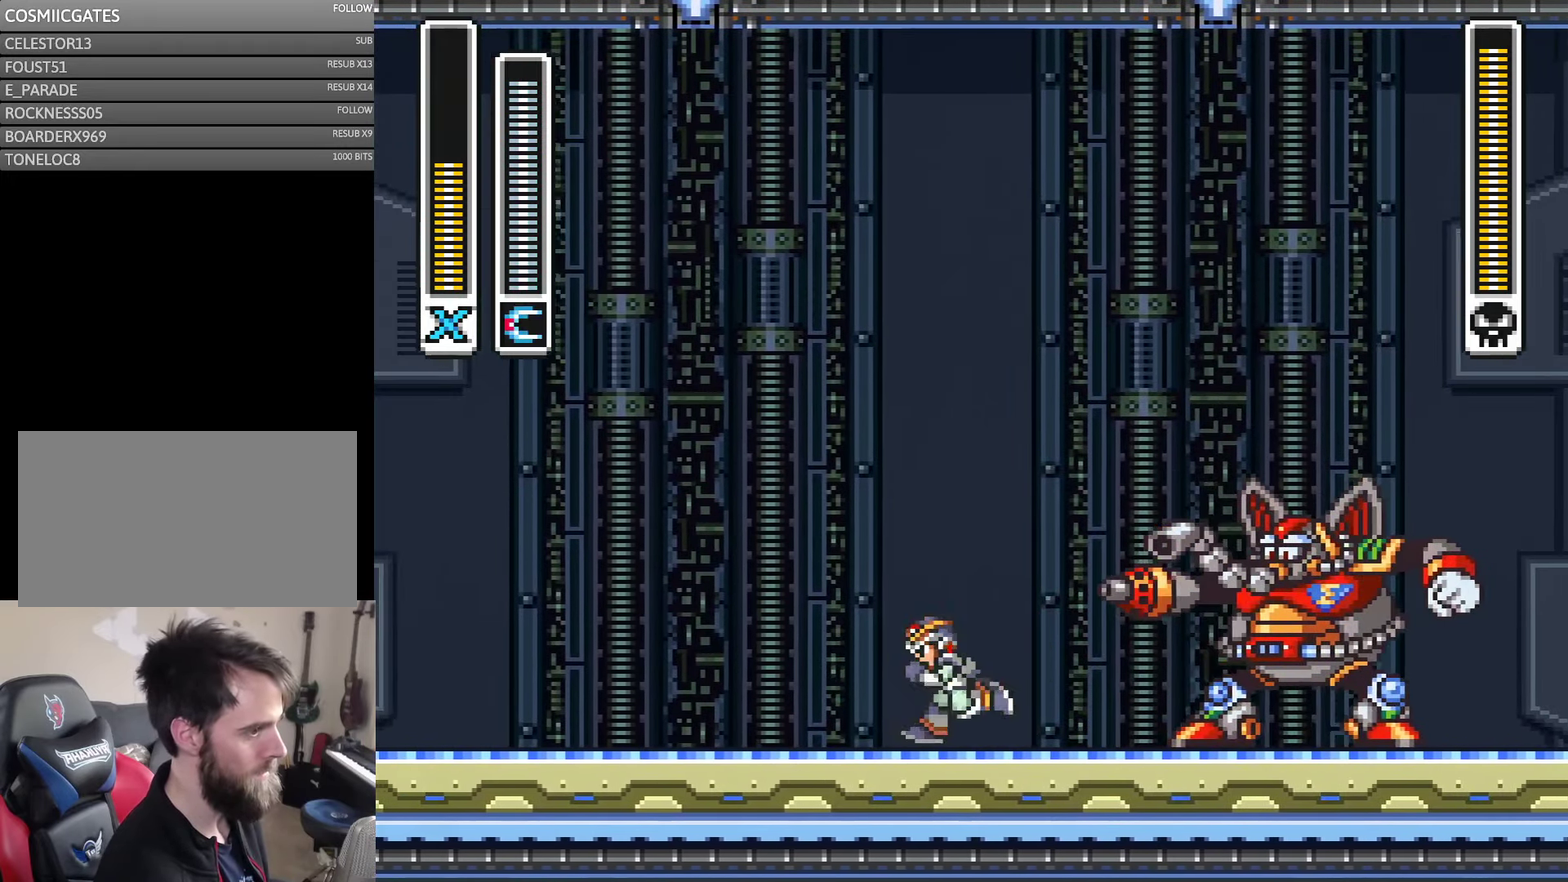
{"buttons": ["DPAD_LEFT"], "events": [[67, "L1", "down"], [200, "L1", "up"]]}
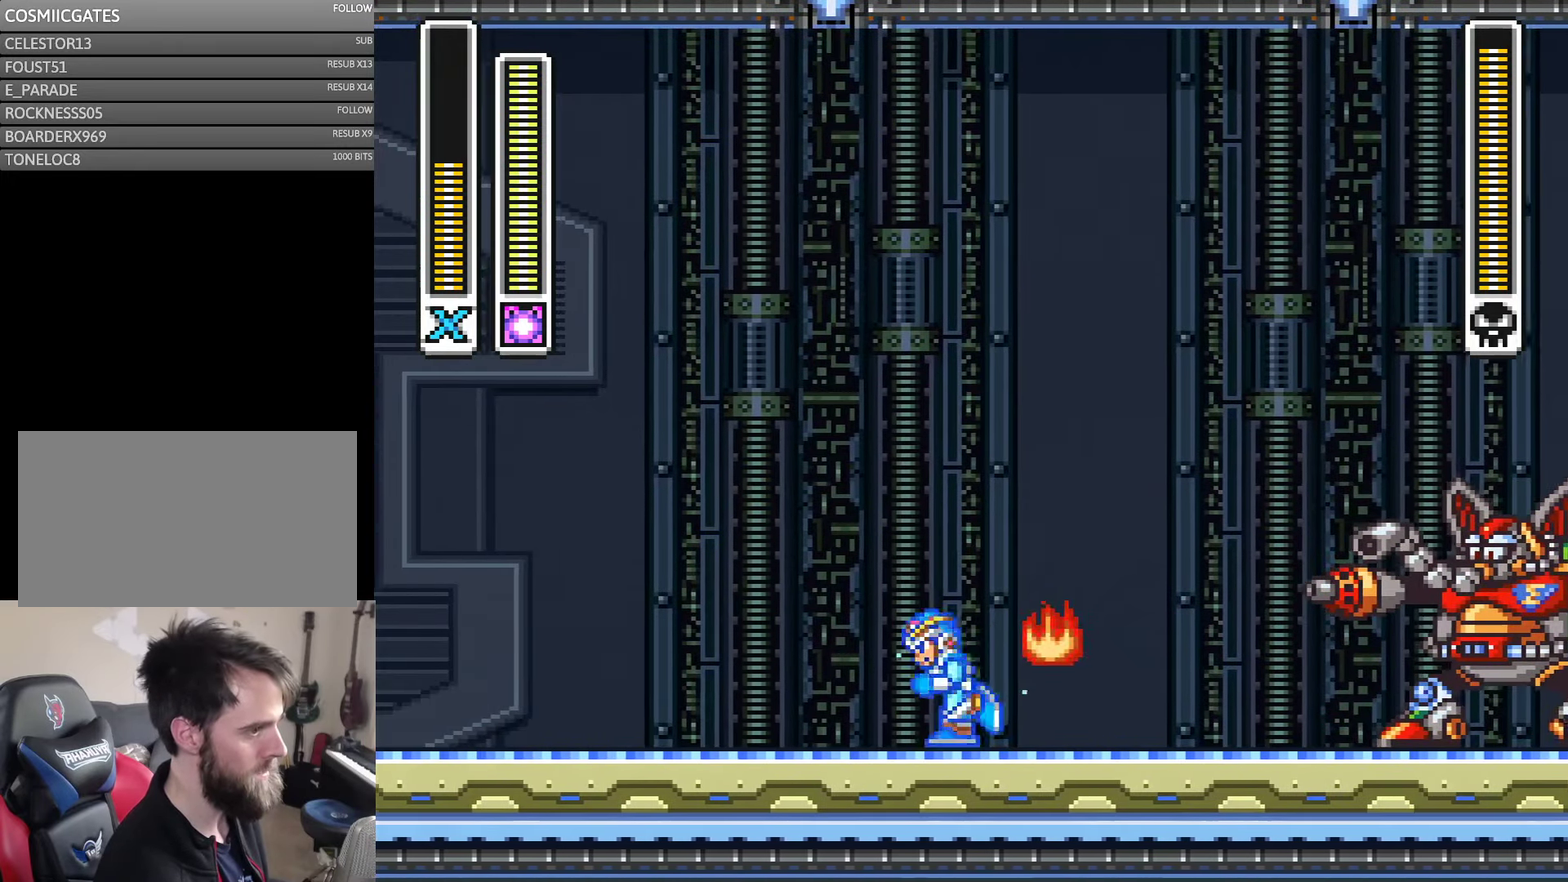
{"buttons": ["DPAD_LEFT"], "events": [[33, "L1", "down"], [183, "L1", "up"]]}
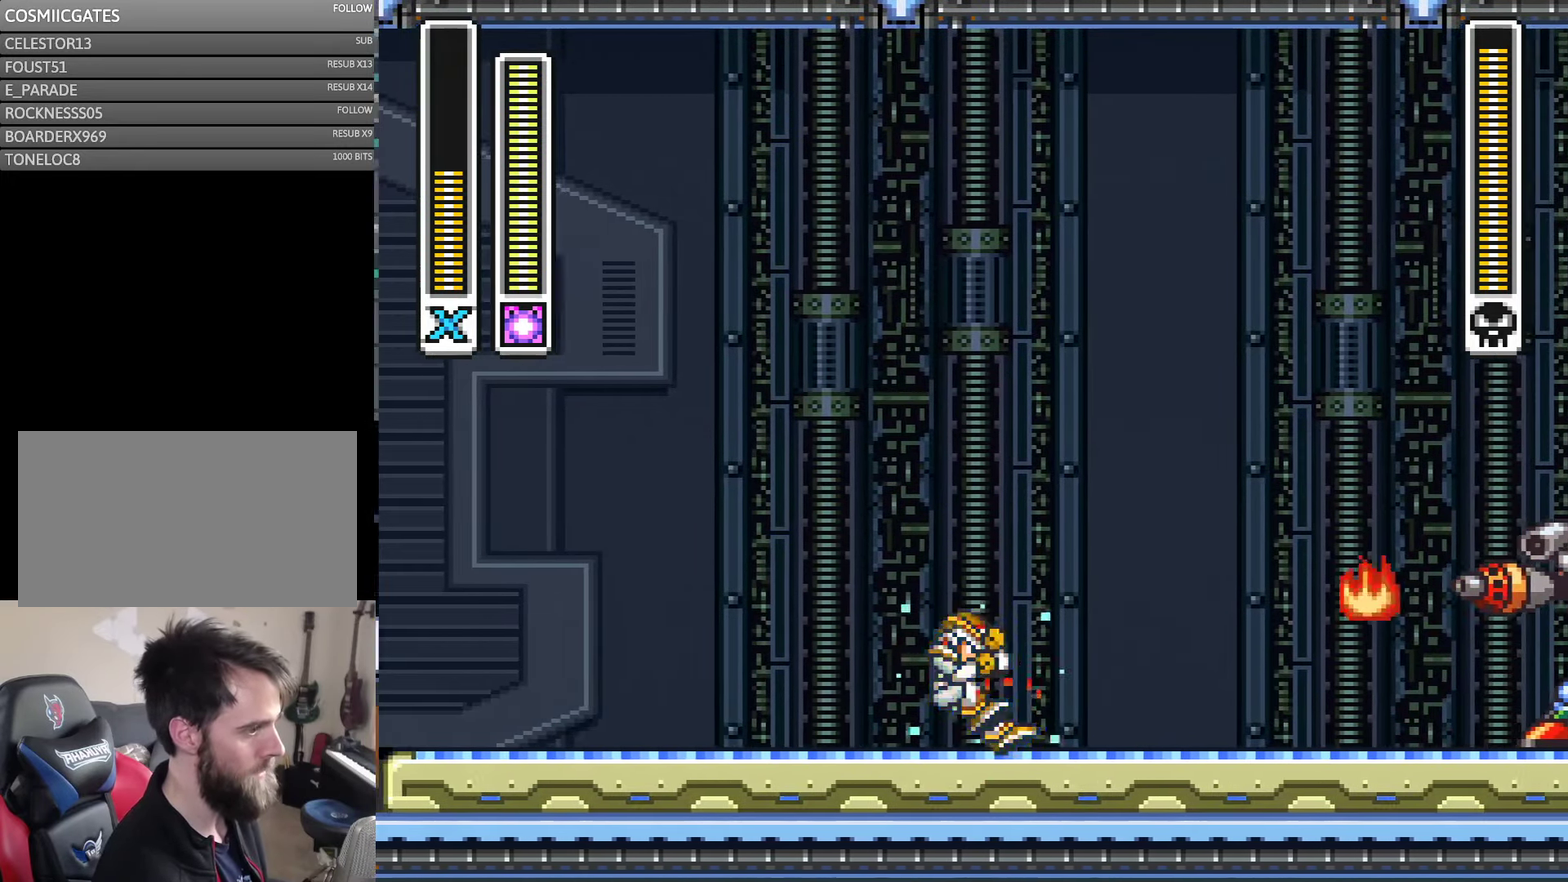
{"buttons": ["DPAD_RIGHT"], "events": [[33, "DPAD_LEFT", "up"], [183, "DPAD_RIGHT", "down"], [317, "L1", "down"], [500, "L1", "up"]]}
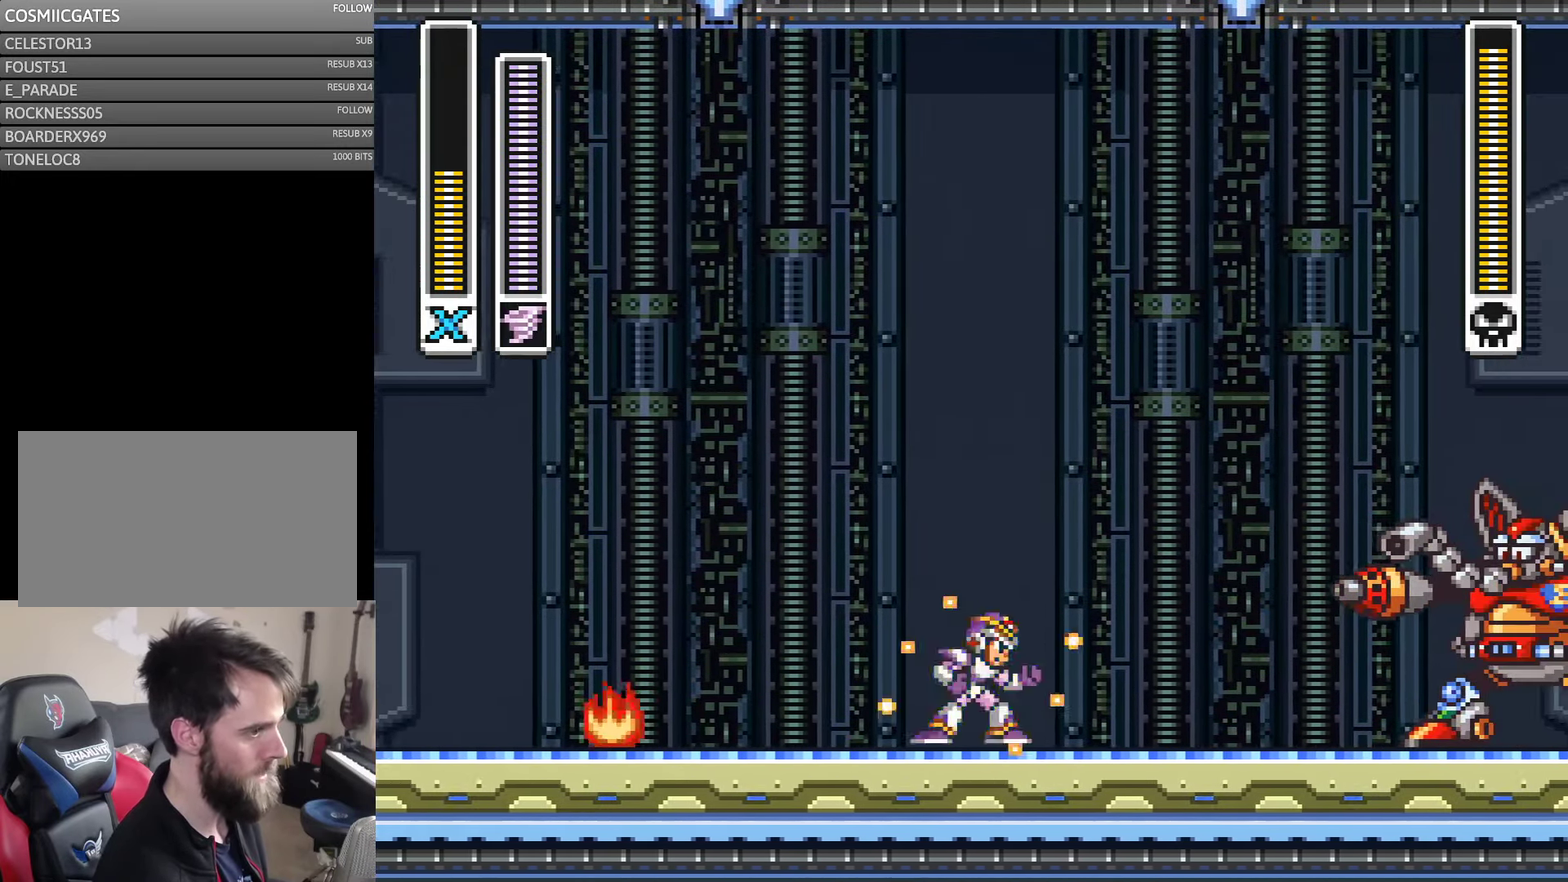
{"buttons": ["DPAD_RIGHT"], "events": [[84, "DPAD_RIGHT", "up"], [484, "DPAD_RIGHT", "down"]]}